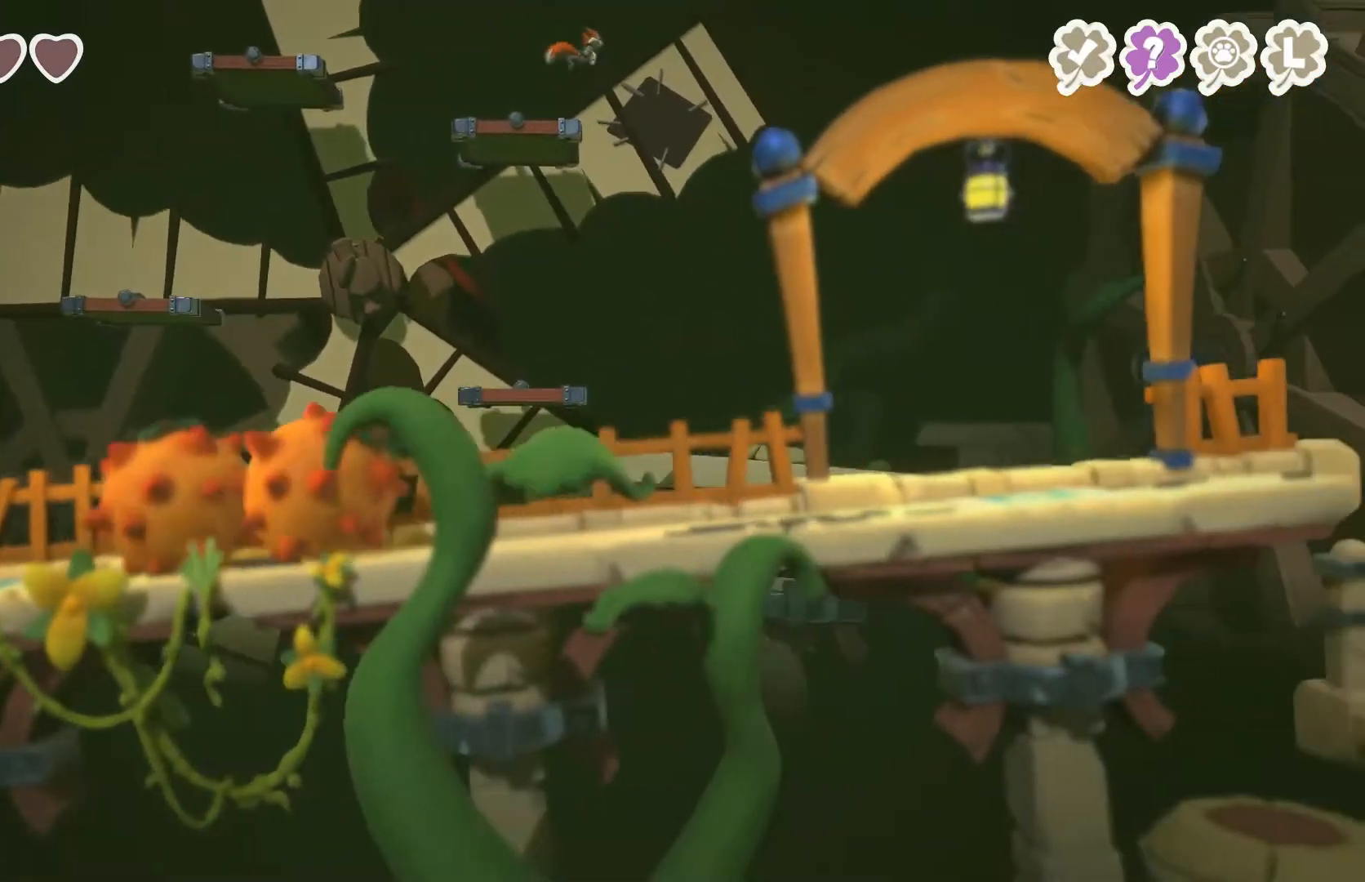
Gameplay with a controller (Xbox layout); each line is a JSON object with the inputs held at the frame after it. "events" lists button and stick changes between this image and that frame as [ms after this image, input, new state], when the widget could be followed in between.
{"buttons": [], "left_stick": "right", "right_stick": "center", "events": [[33, "A", "up"]]}
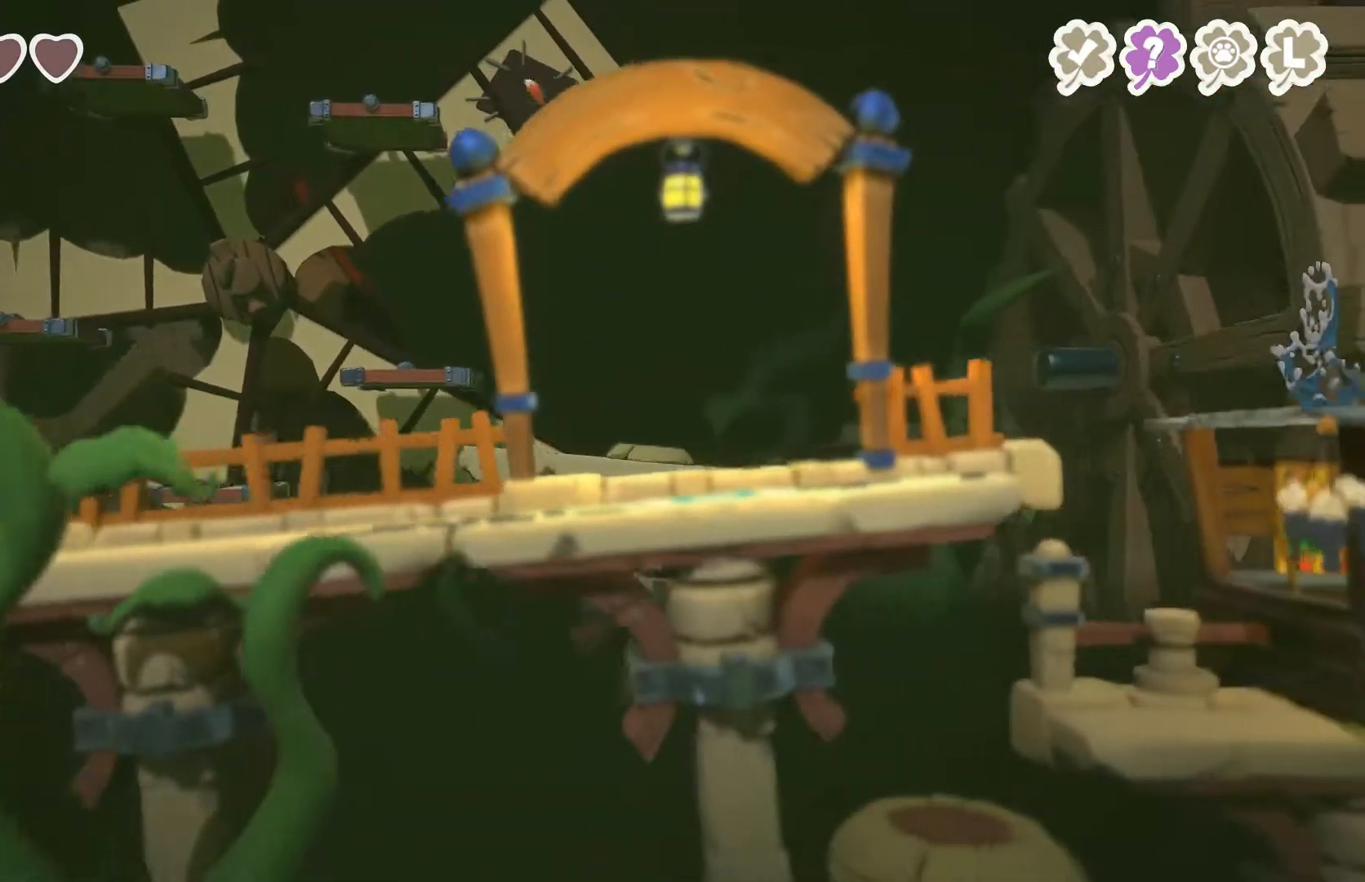
{"buttons": [], "left_stick": "center", "right_stick": "center", "events": [[333, "left_stick", "center"]]}
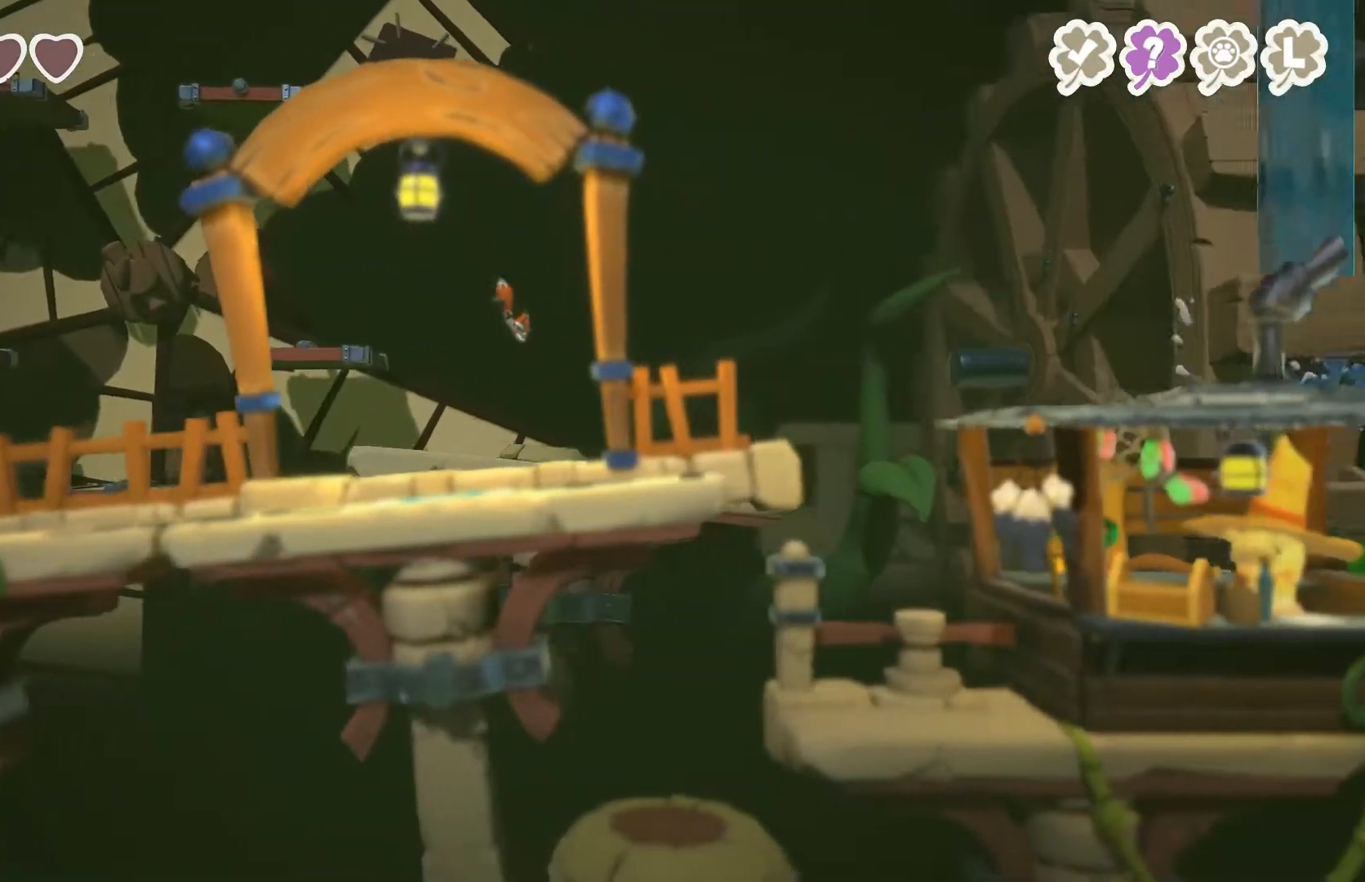
{"buttons": [], "left_stick": "center", "right_stick": "center", "events": [[300, "left_stick", "right"], [500, "left_stick", "center"]]}
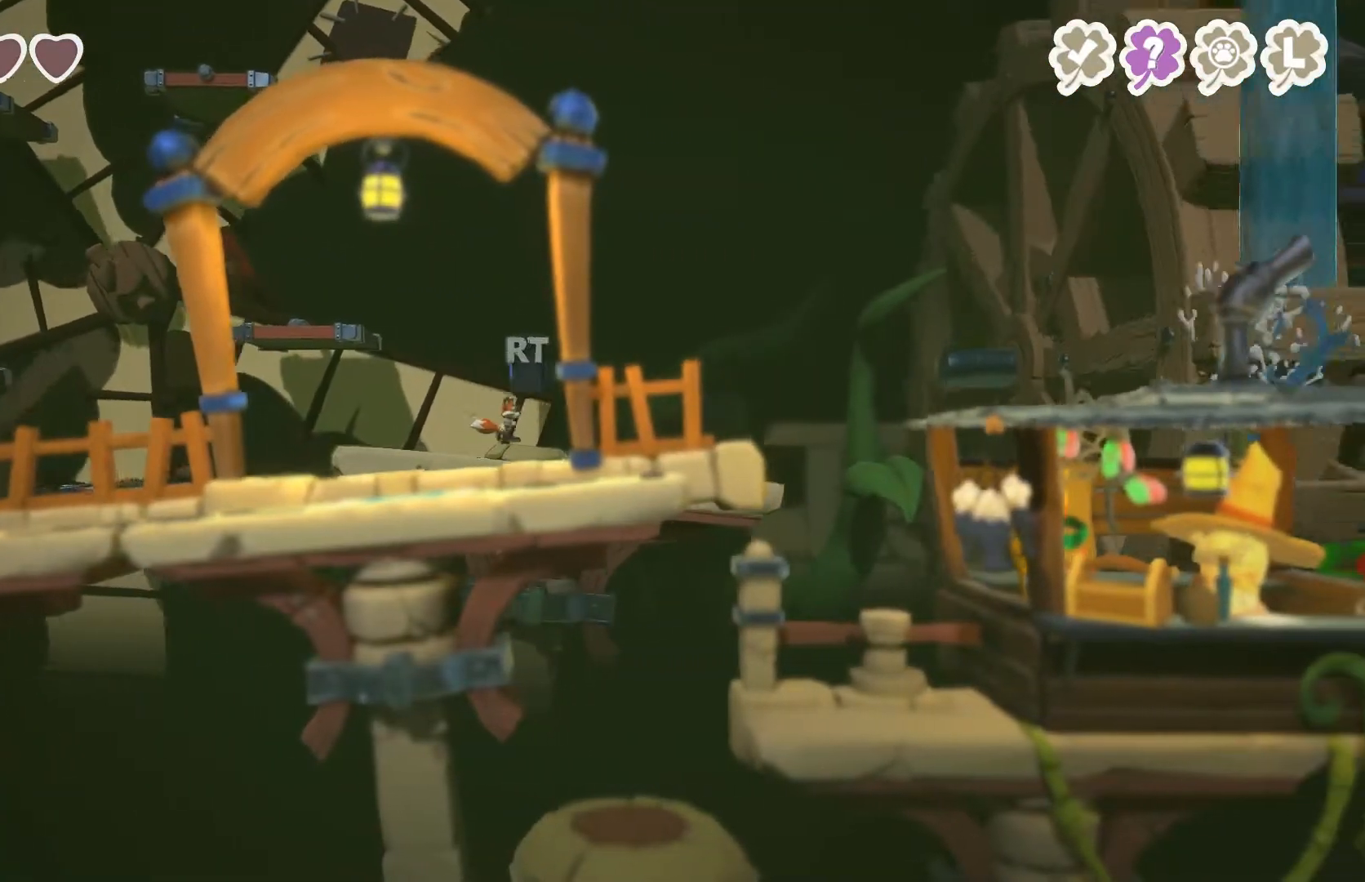
{"buttons": [], "left_stick": "center", "right_stick": "center", "events": [[133, "R2", "down"], [267, "R2", "up"]]}
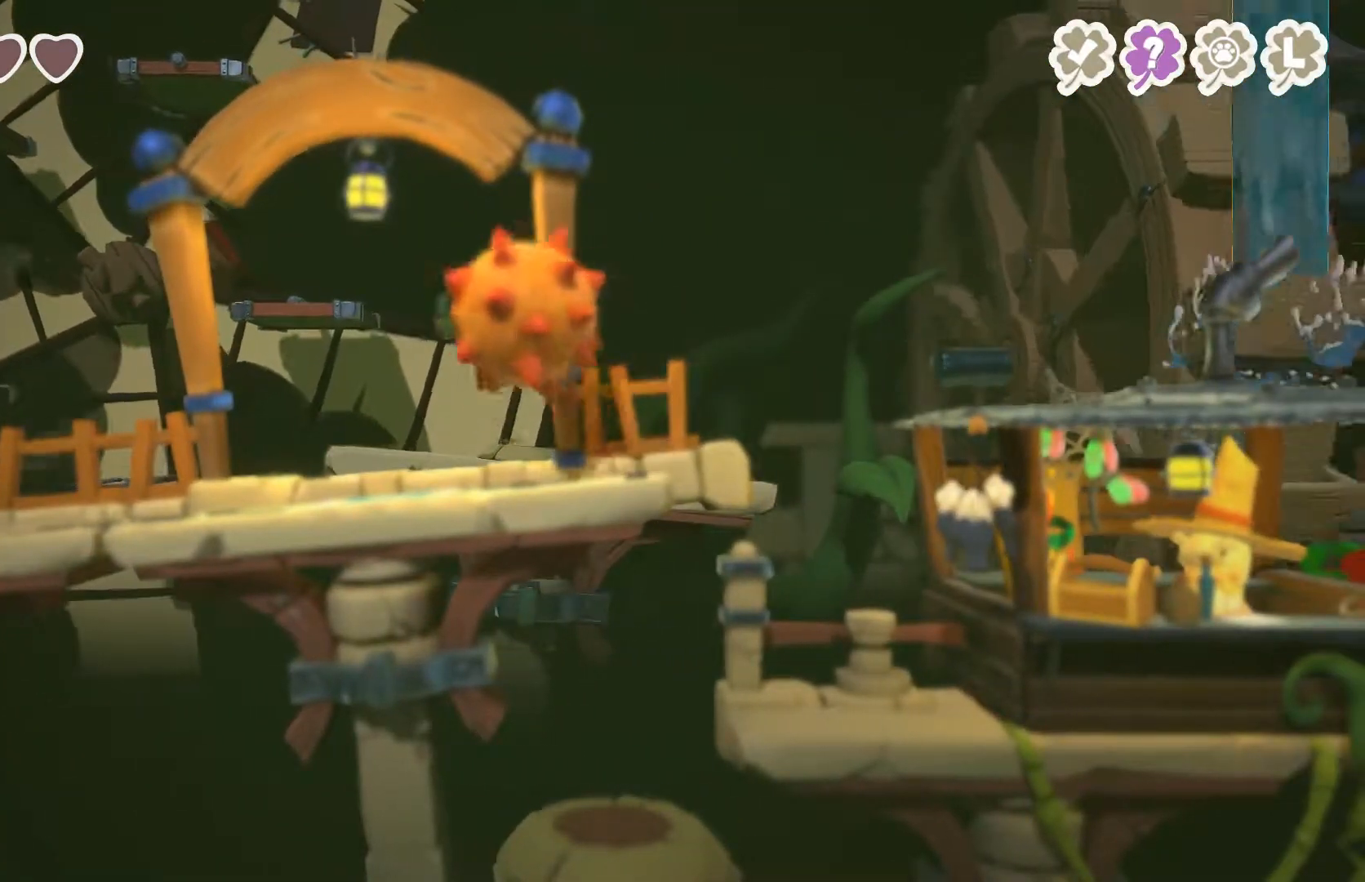
{"buttons": [], "left_stick": "center", "right_stick": "center", "events": []}
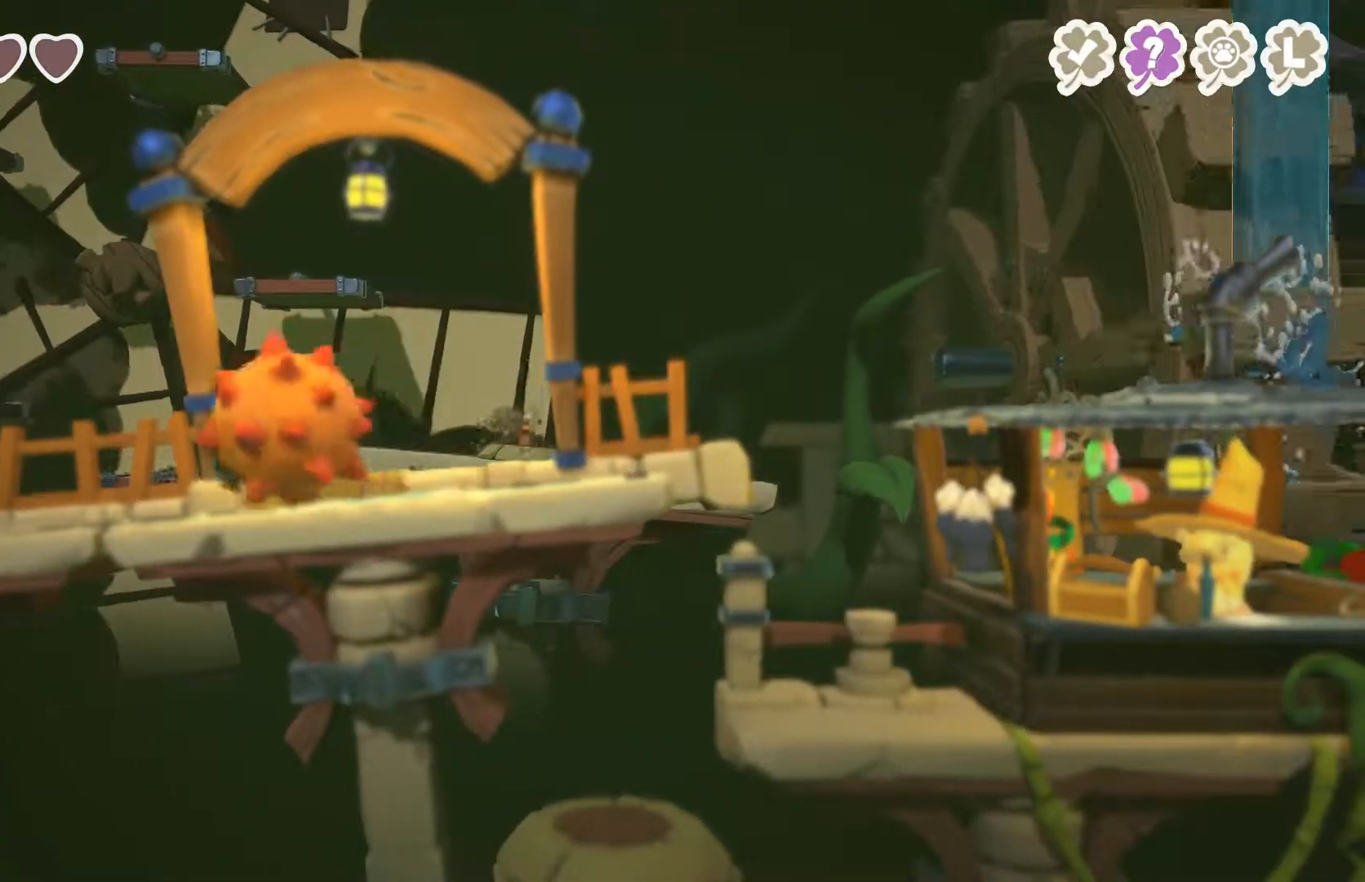
{"buttons": [], "left_stick": "center", "right_stick": "center", "events": []}
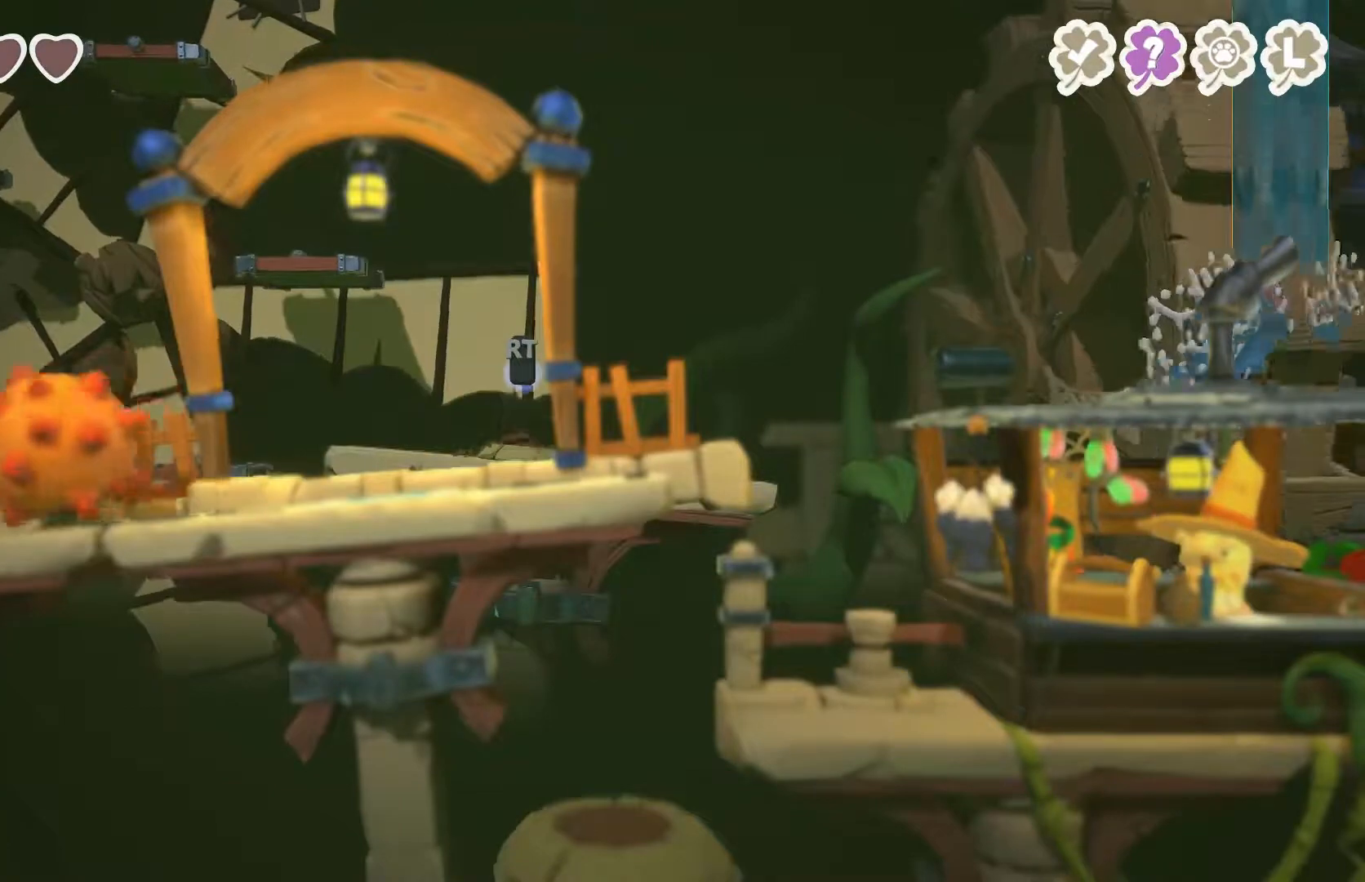
{"buttons": [], "left_stick": "center", "right_stick": "center", "events": []}
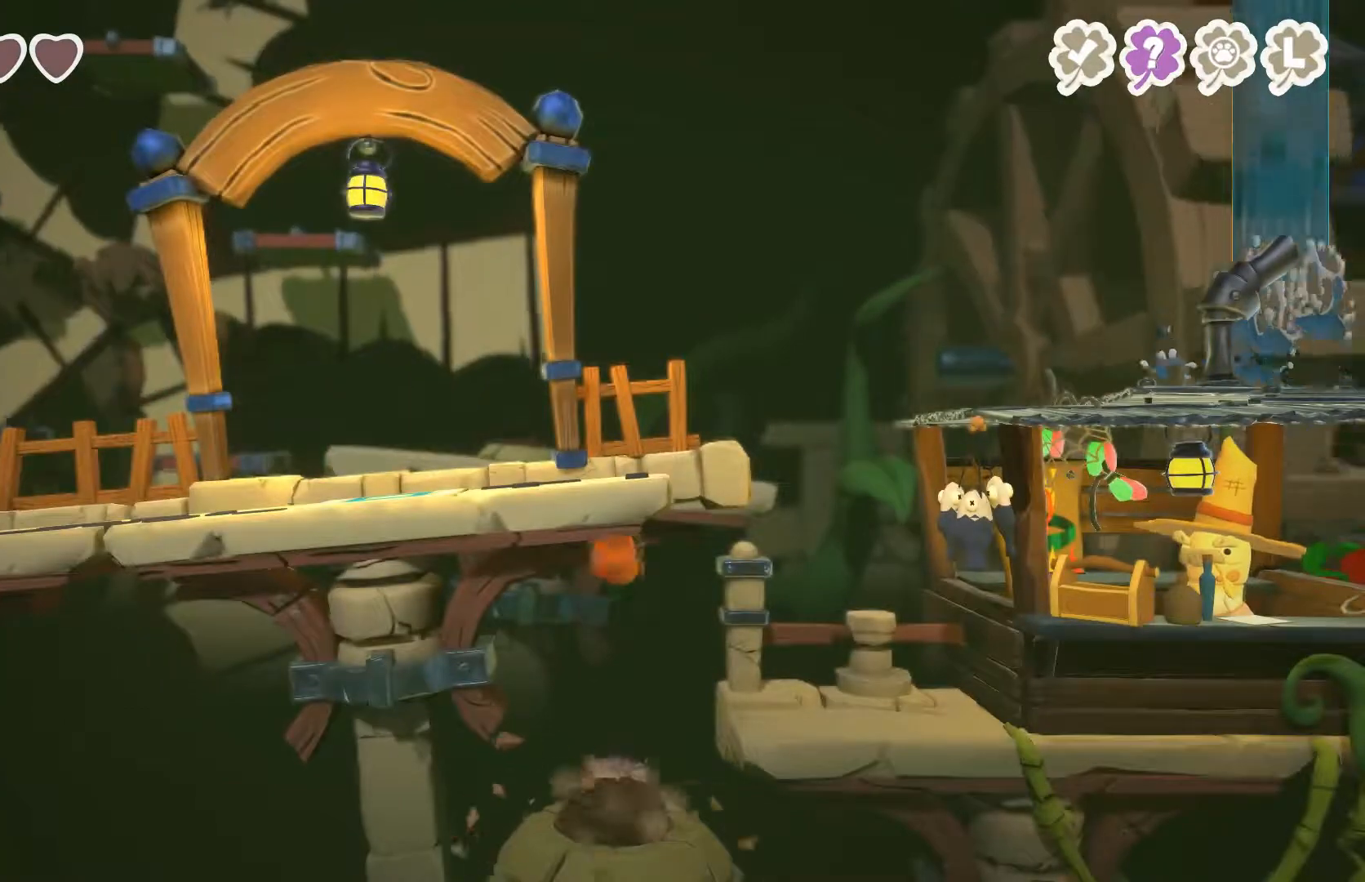
{"buttons": [], "left_stick": "center", "right_stick": "center", "events": []}
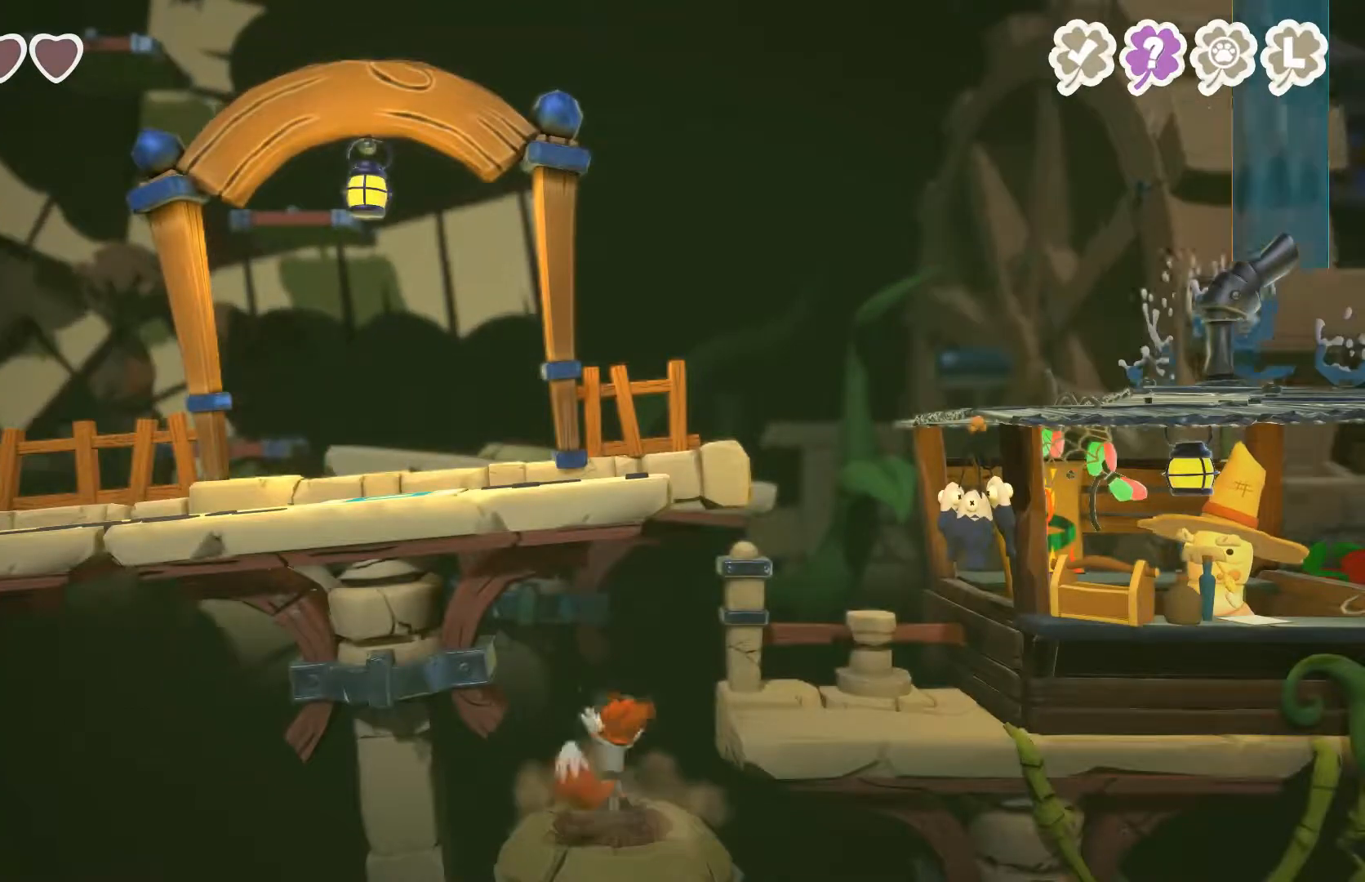
{"buttons": [], "left_stick": "right", "right_stick": "center", "events": [[433, "left_stick", "right"]]}
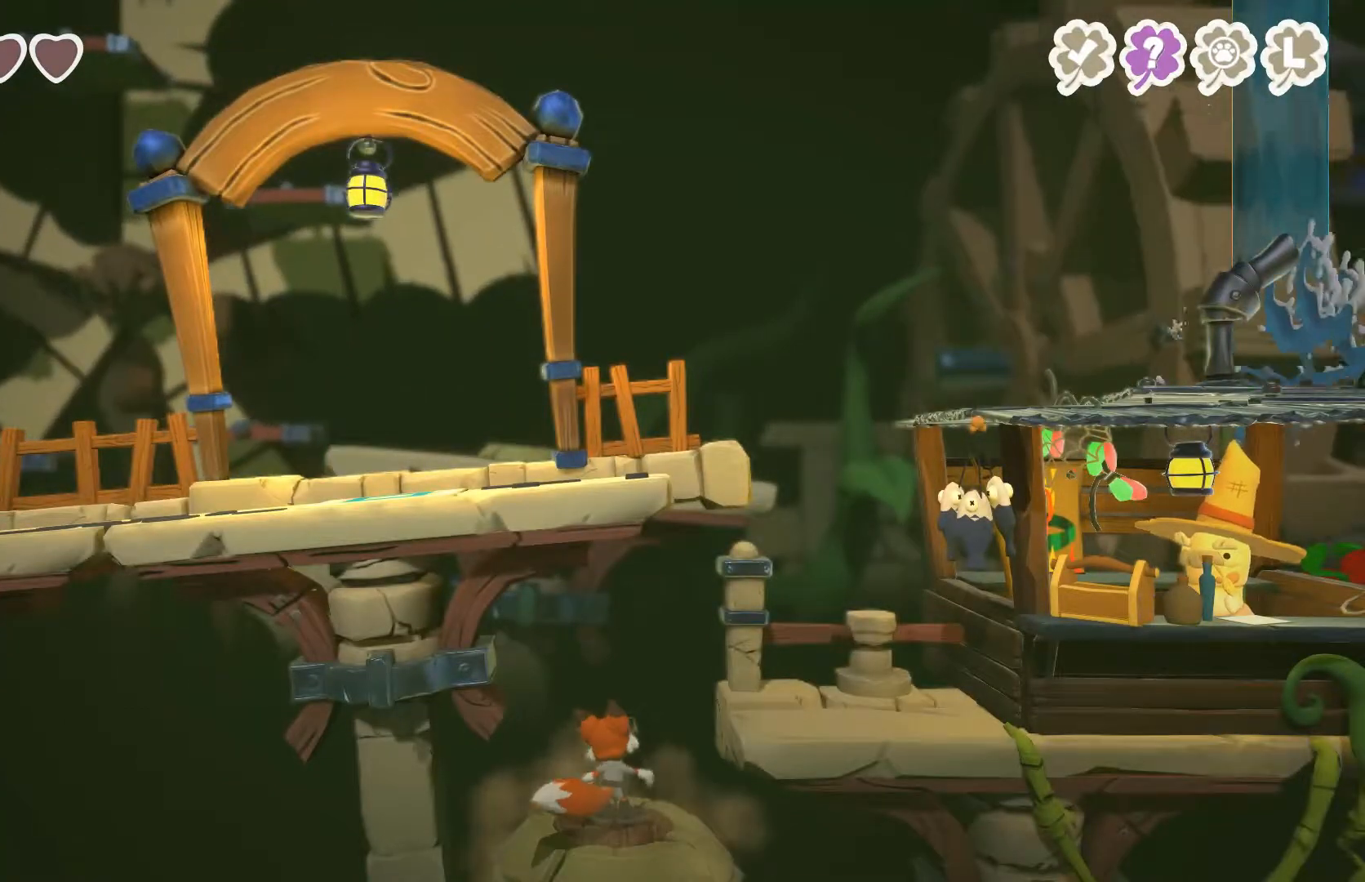
{"buttons": [], "left_stick": "center", "right_stick": "center", "events": [[67, "A", "down"], [267, "A", "up"], [333, "left_stick", "center"]]}
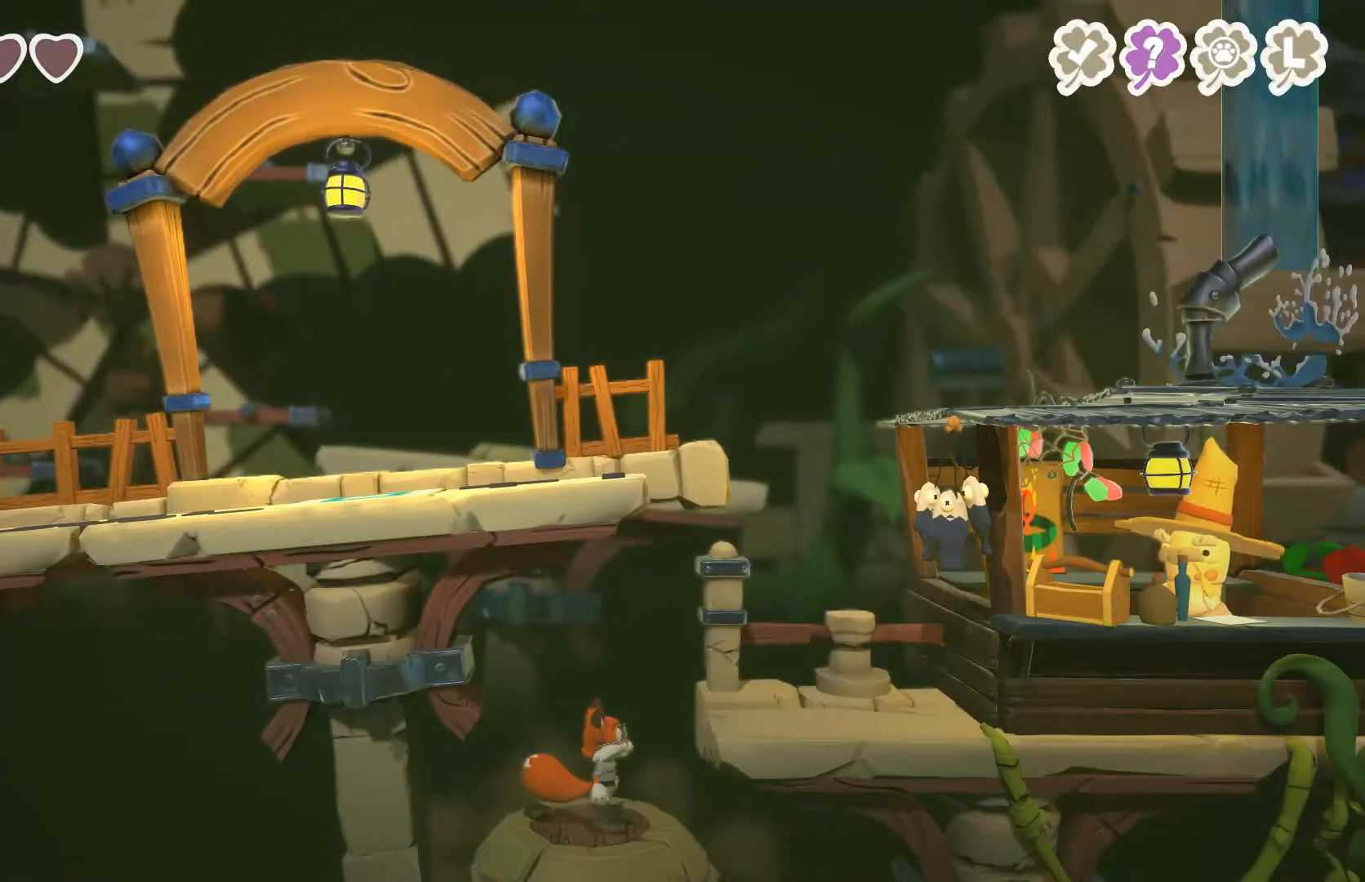
{"buttons": [], "left_stick": "right", "right_stick": "center", "events": [[267, "left_stick", "right"], [300, "A", "down"], [500, "A", "up"]]}
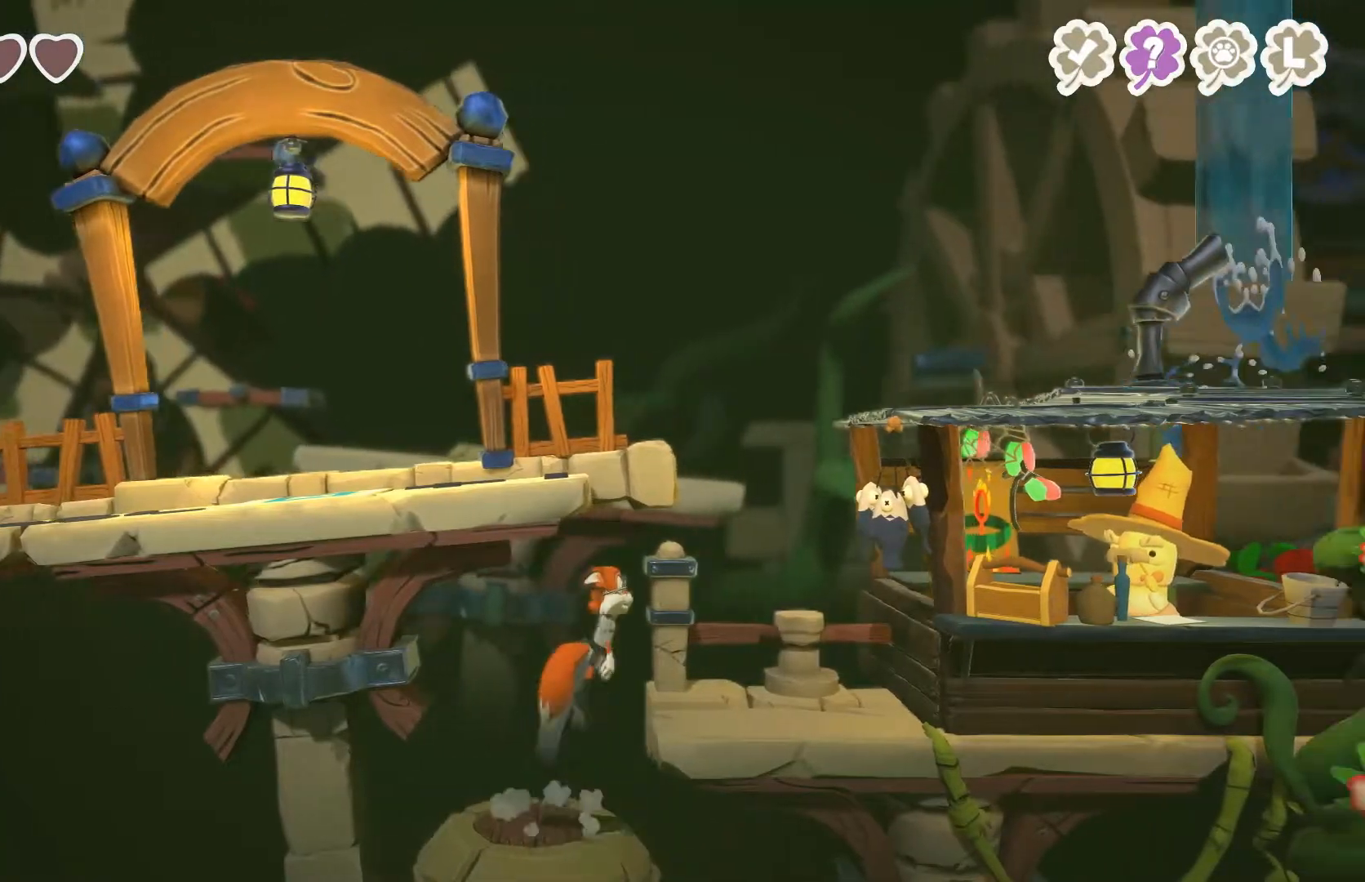
{"buttons": [], "left_stick": "right", "right_stick": "center", "events": [[67, "A", "down"], [200, "A", "up"]]}
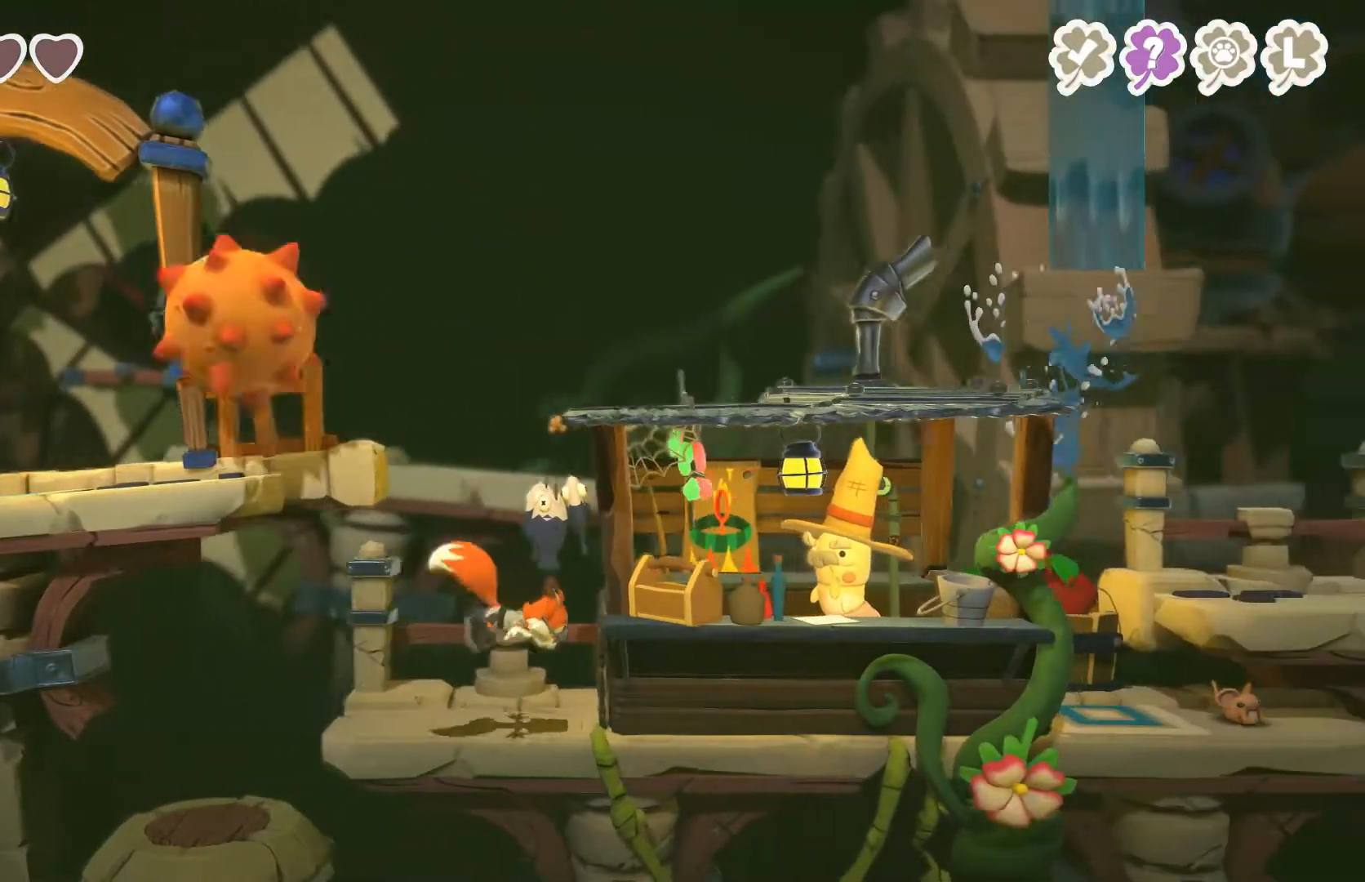
{"buttons": ["A"], "left_stick": "right", "right_stick": "center", "events": [[167, "left_stick", "center"], [400, "A", "down"], [400, "left_stick", "right"]]}
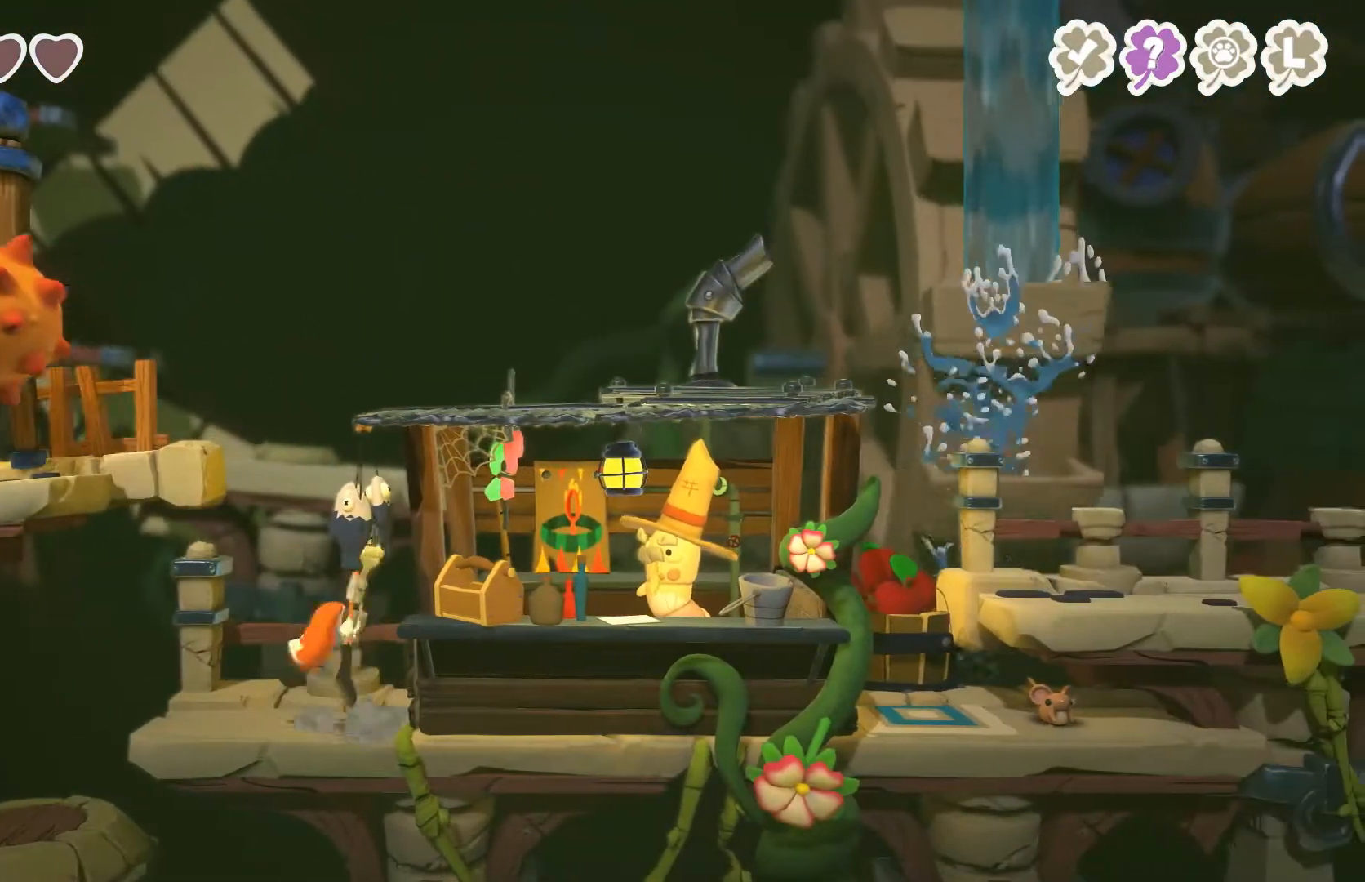
{"buttons": ["A"], "left_stick": "right", "right_stick": "center", "events": [[133, "A", "up"], [400, "A", "down"]]}
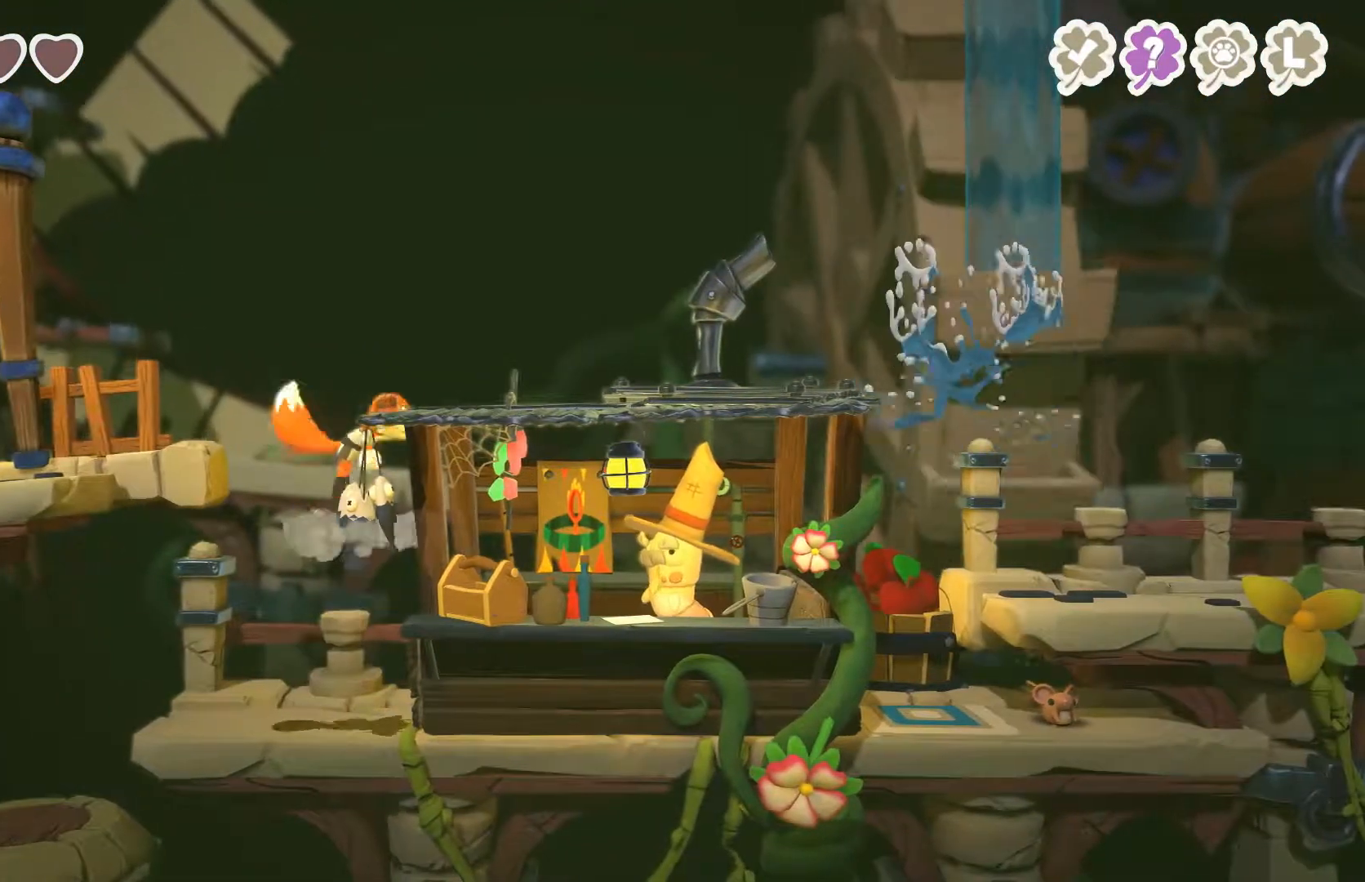
{"buttons": [], "left_stick": "right", "right_stick": "center", "events": [[333, "A", "up"]]}
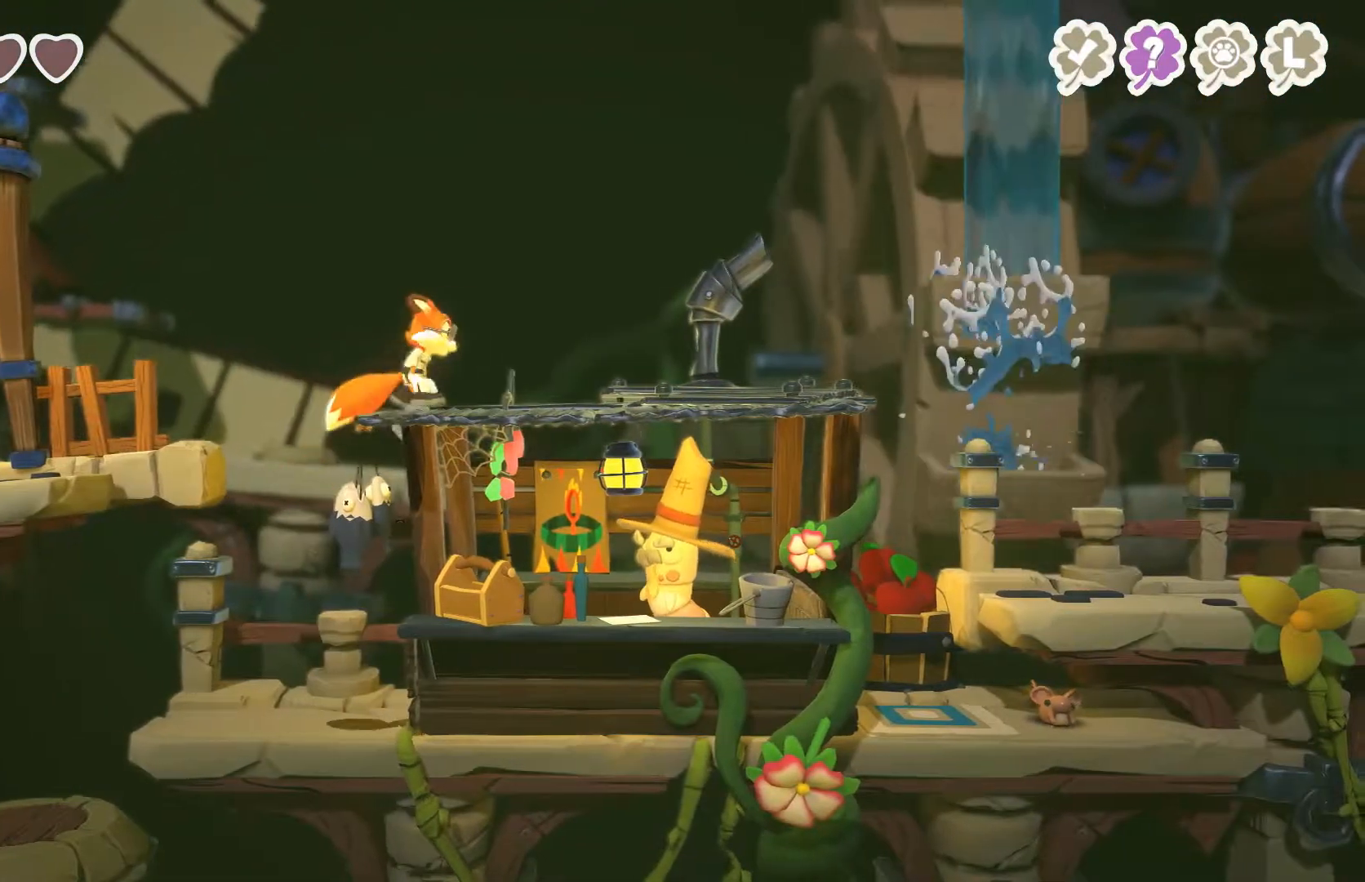
{"buttons": [], "left_stick": "right", "right_stick": "center", "events": []}
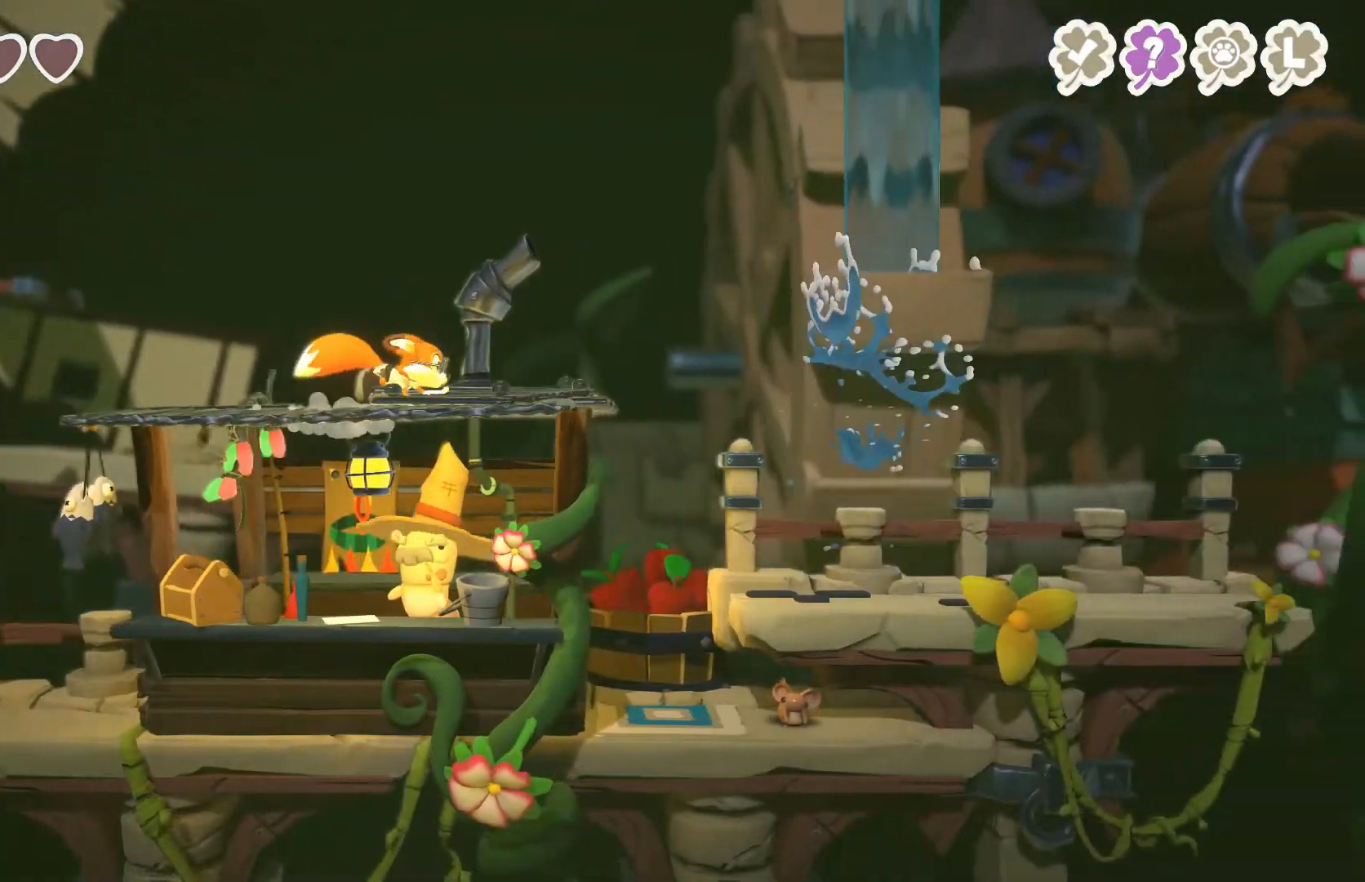
{"buttons": [], "left_stick": "right", "right_stick": "center", "events": []}
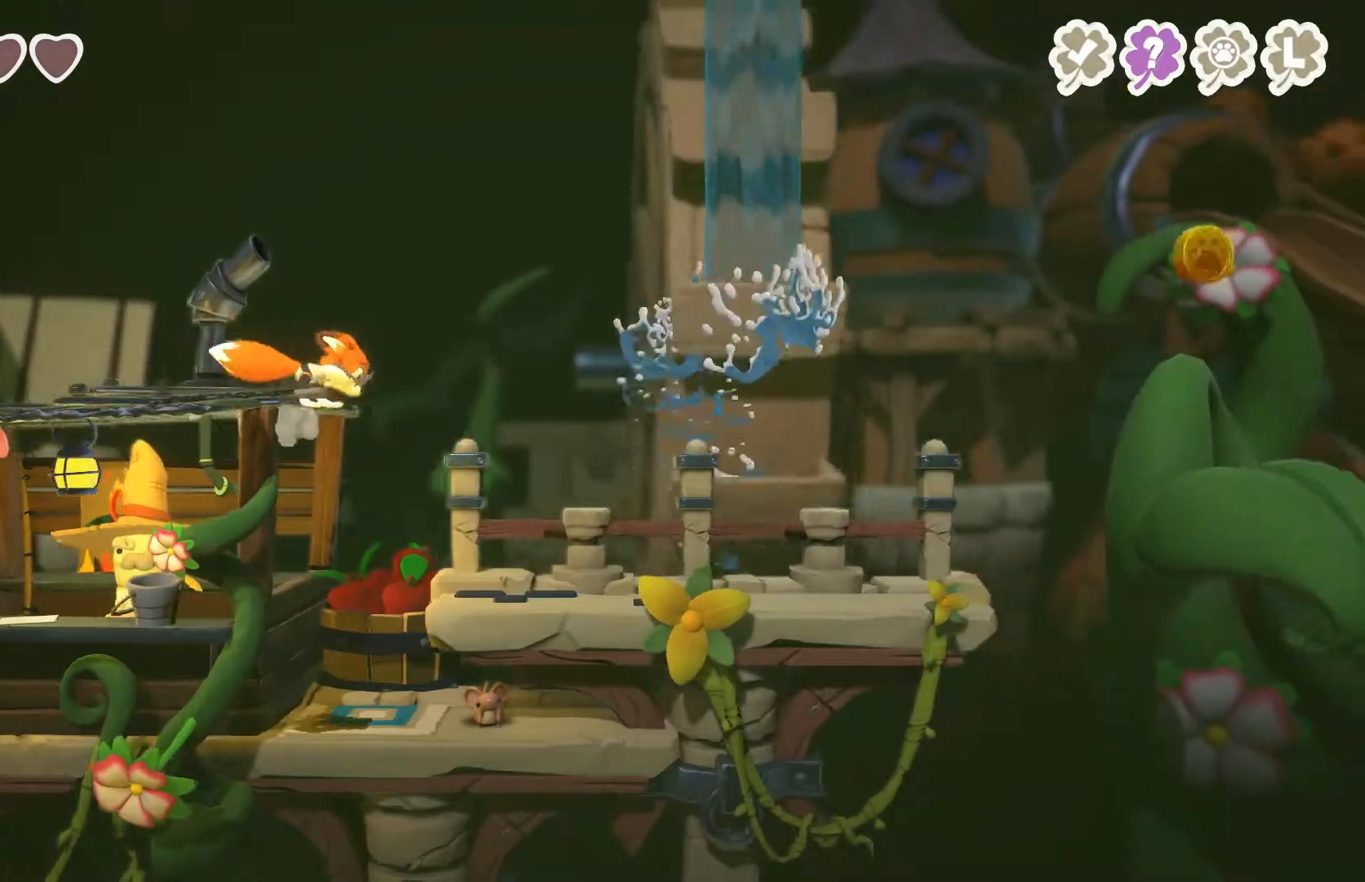
{"buttons": [], "left_stick": "left", "right_stick": "center", "events": [[133, "left_stick", "center"], [200, "left_stick", "left"]]}
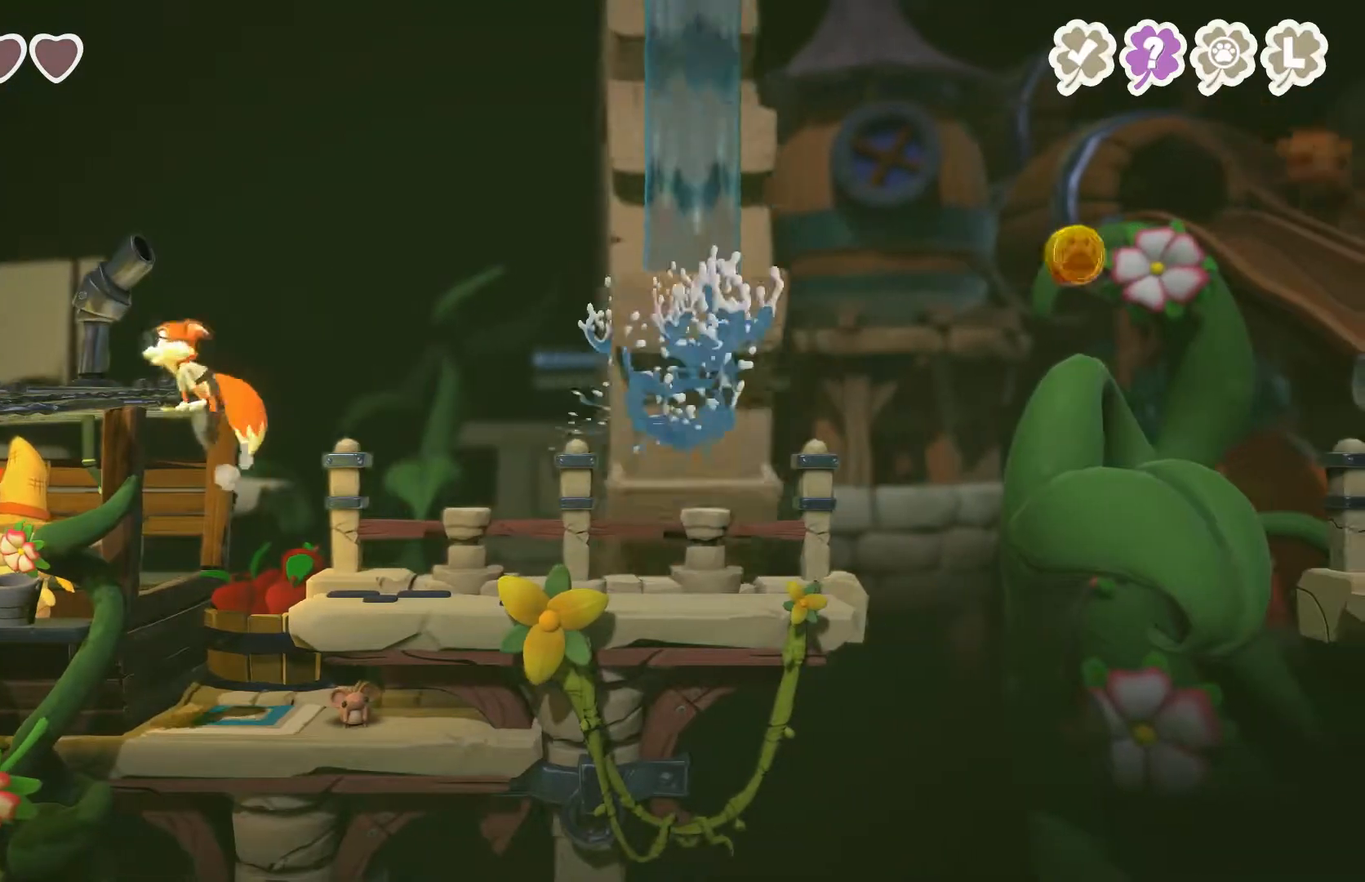
{"buttons": [], "left_stick": "right", "right_stick": "center", "events": [[200, "left_stick", "right"]]}
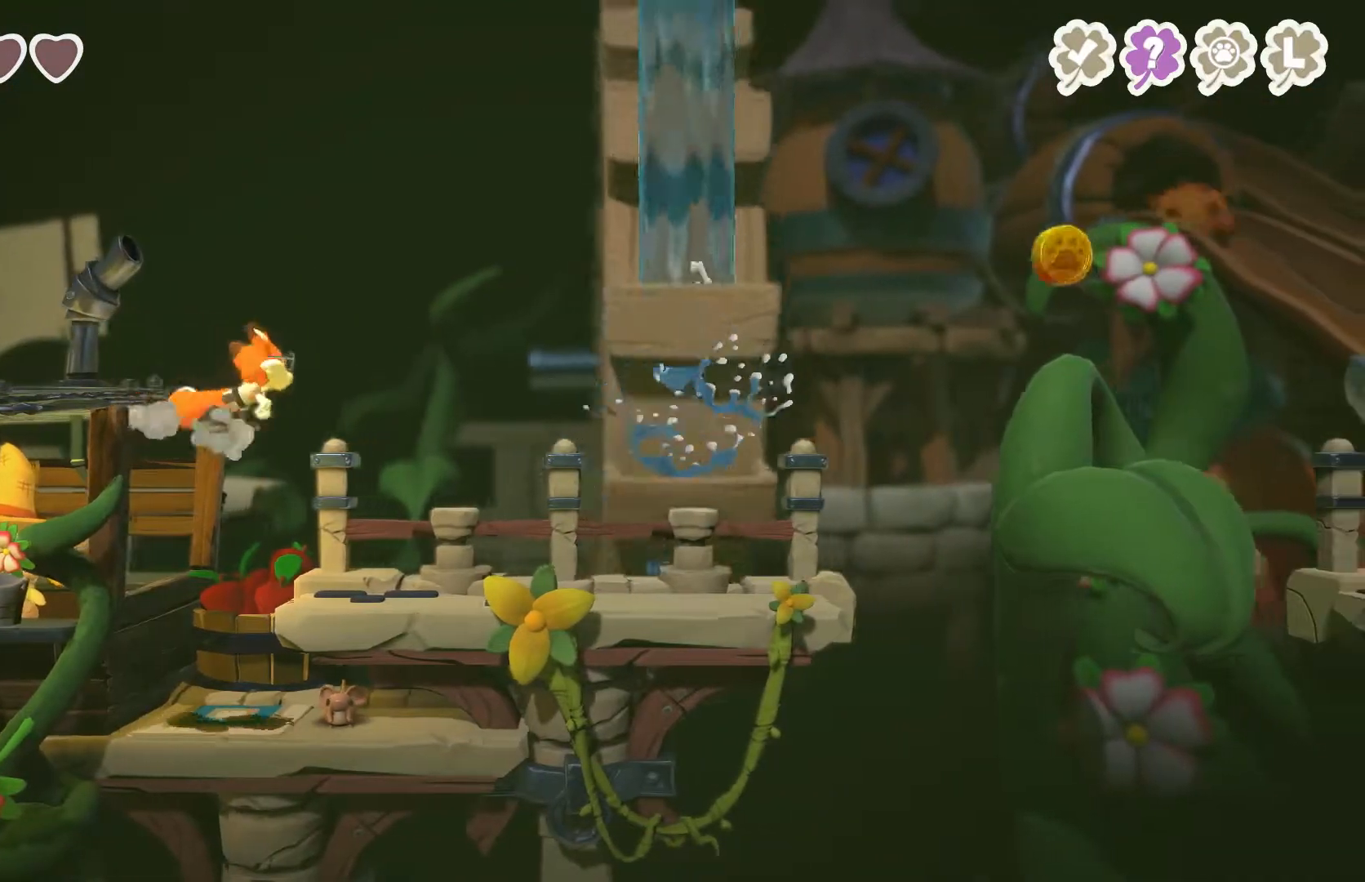
{"buttons": [], "left_stick": "left", "right_stick": "center", "events": [[167, "left_stick", "left"]]}
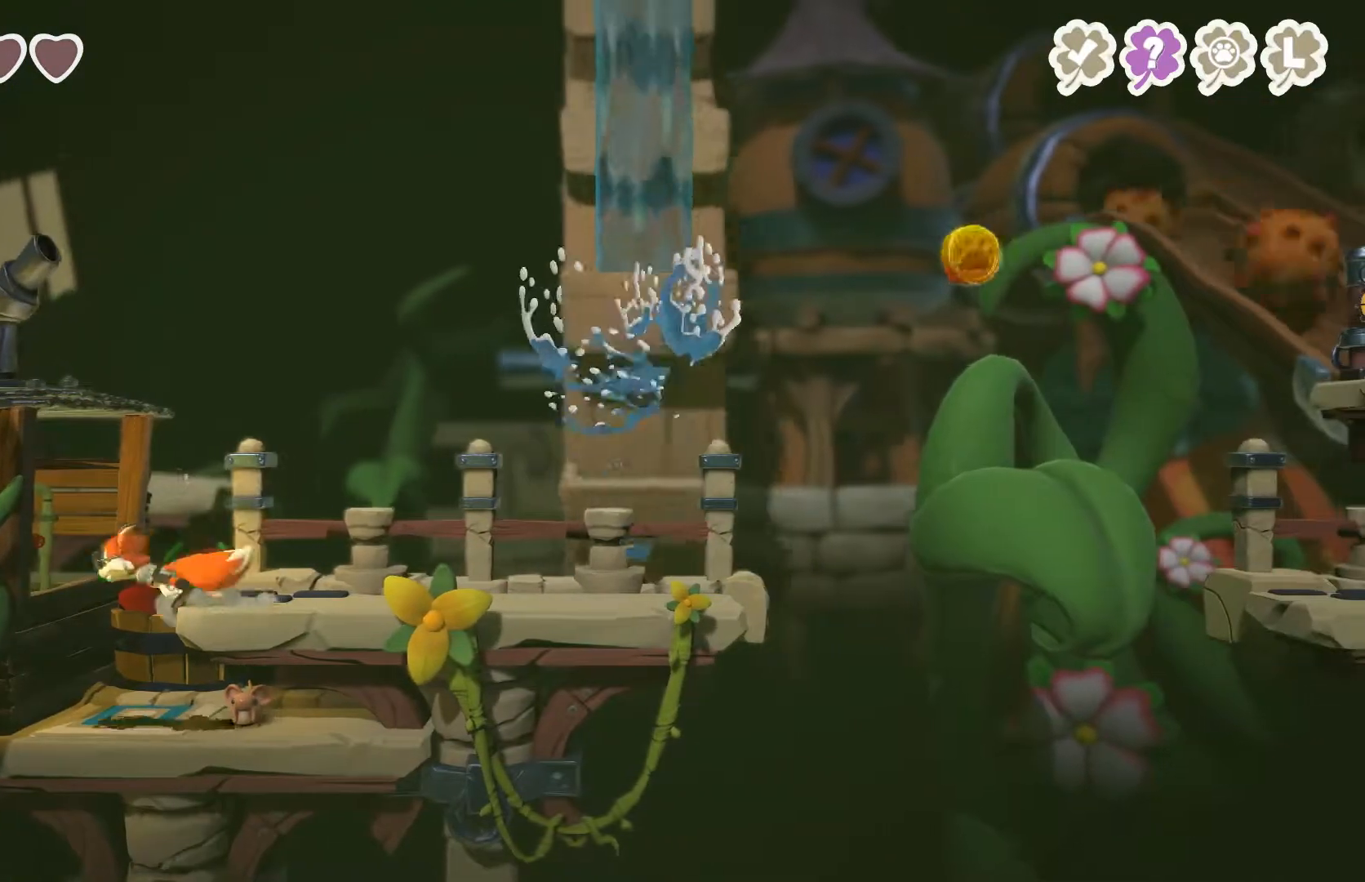
{"buttons": ["A"], "left_stick": "center", "right_stick": "center", "events": [[400, "left_stick", "center"], [433, "A", "down"]]}
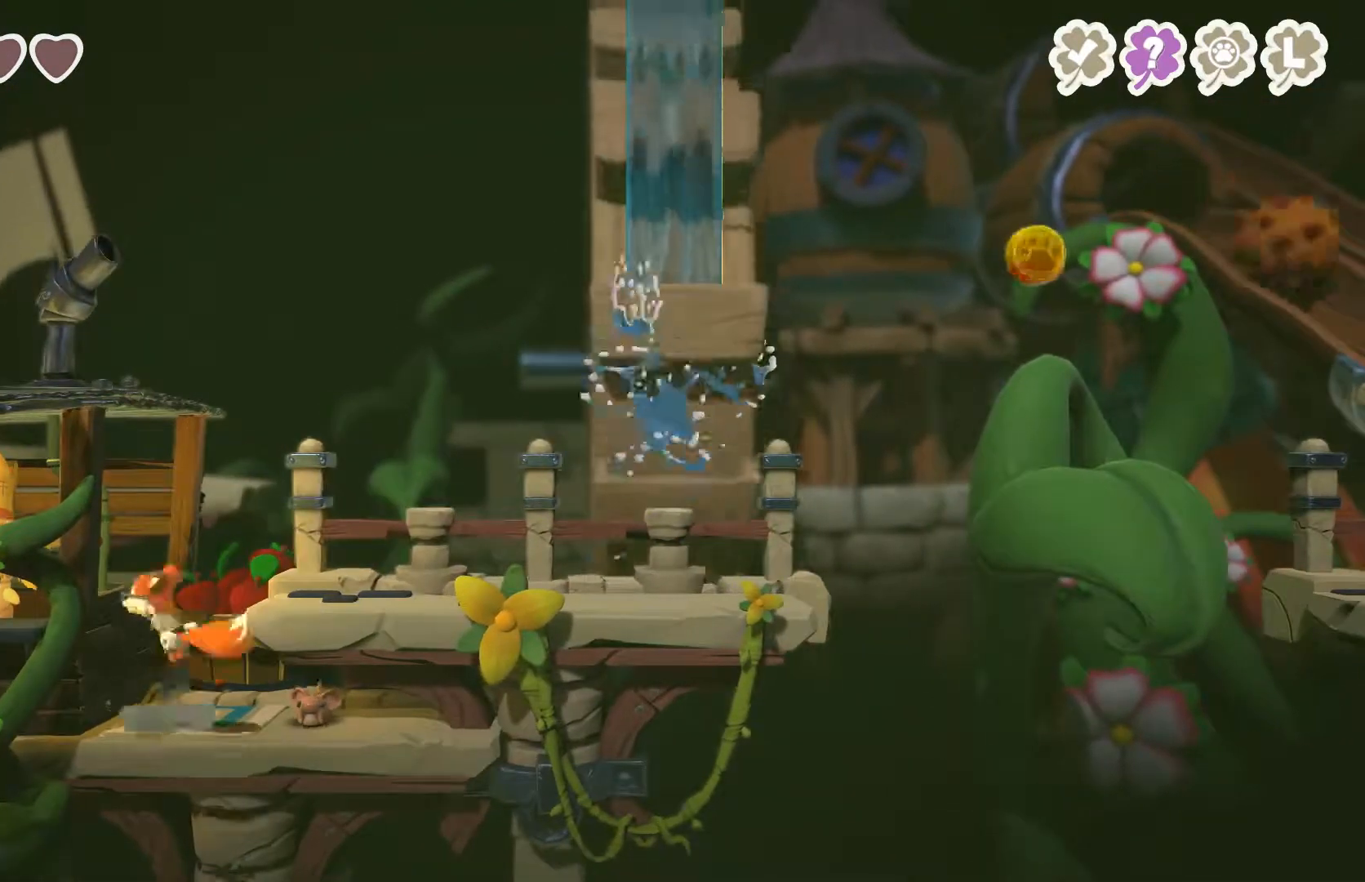
{"buttons": [], "left_stick": "left", "right_stick": "center", "events": [[33, "left_stick", "left"], [267, "A", "up"]]}
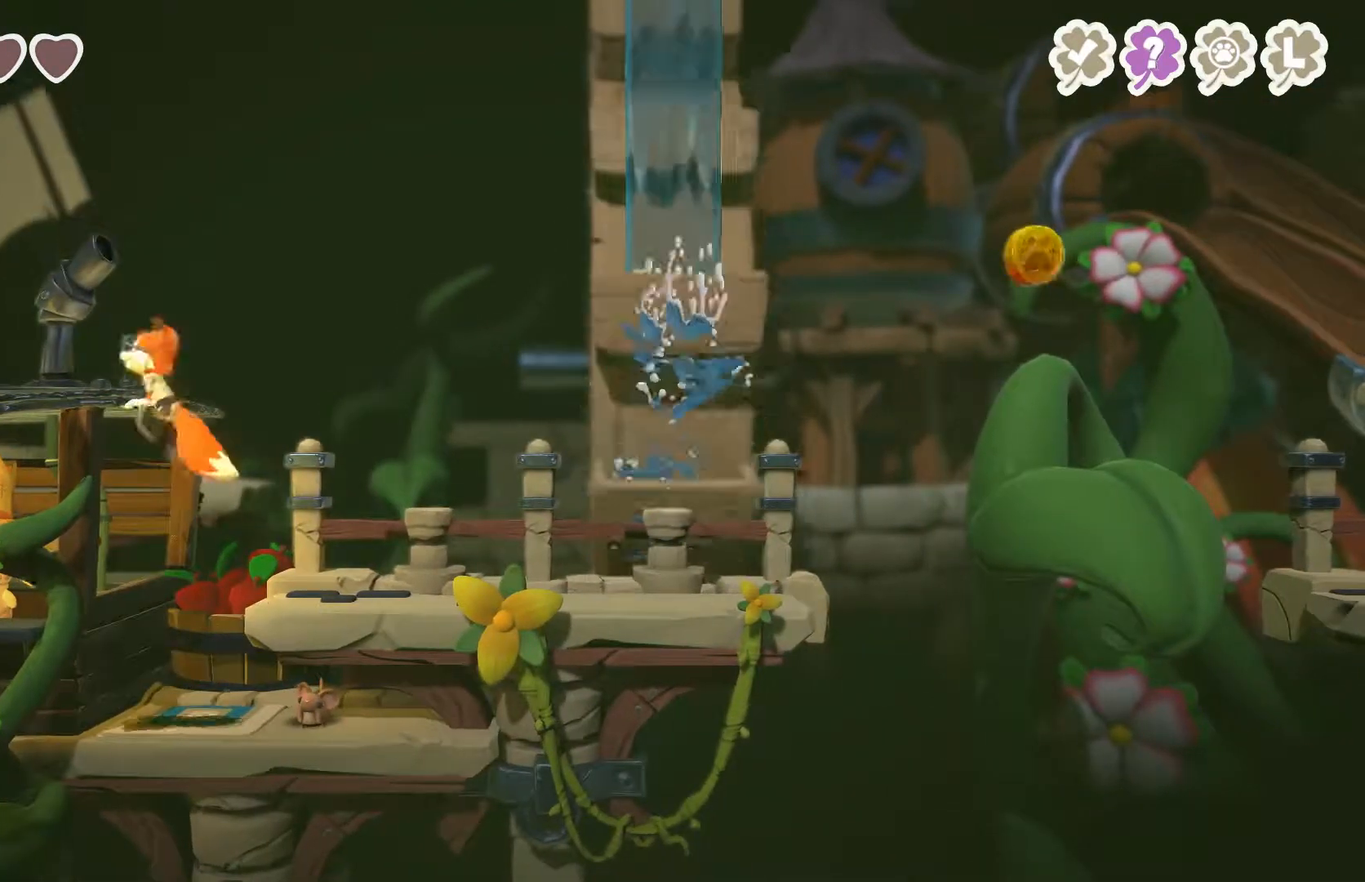
{"buttons": [], "left_stick": "right", "right_stick": "center", "events": [[67, "left_stick", "right"]]}
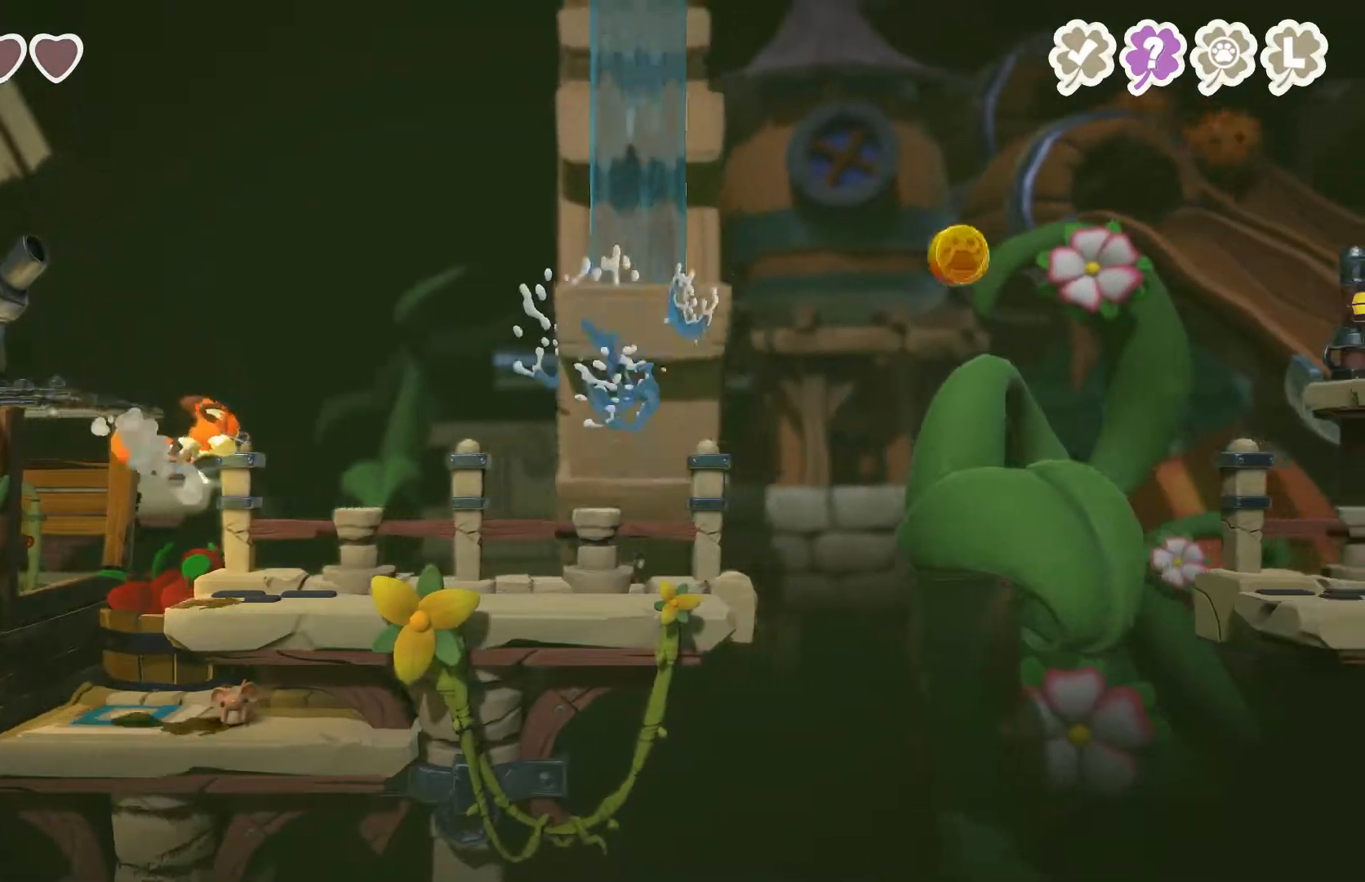
{"buttons": [], "left_stick": "right", "right_stick": "center", "events": []}
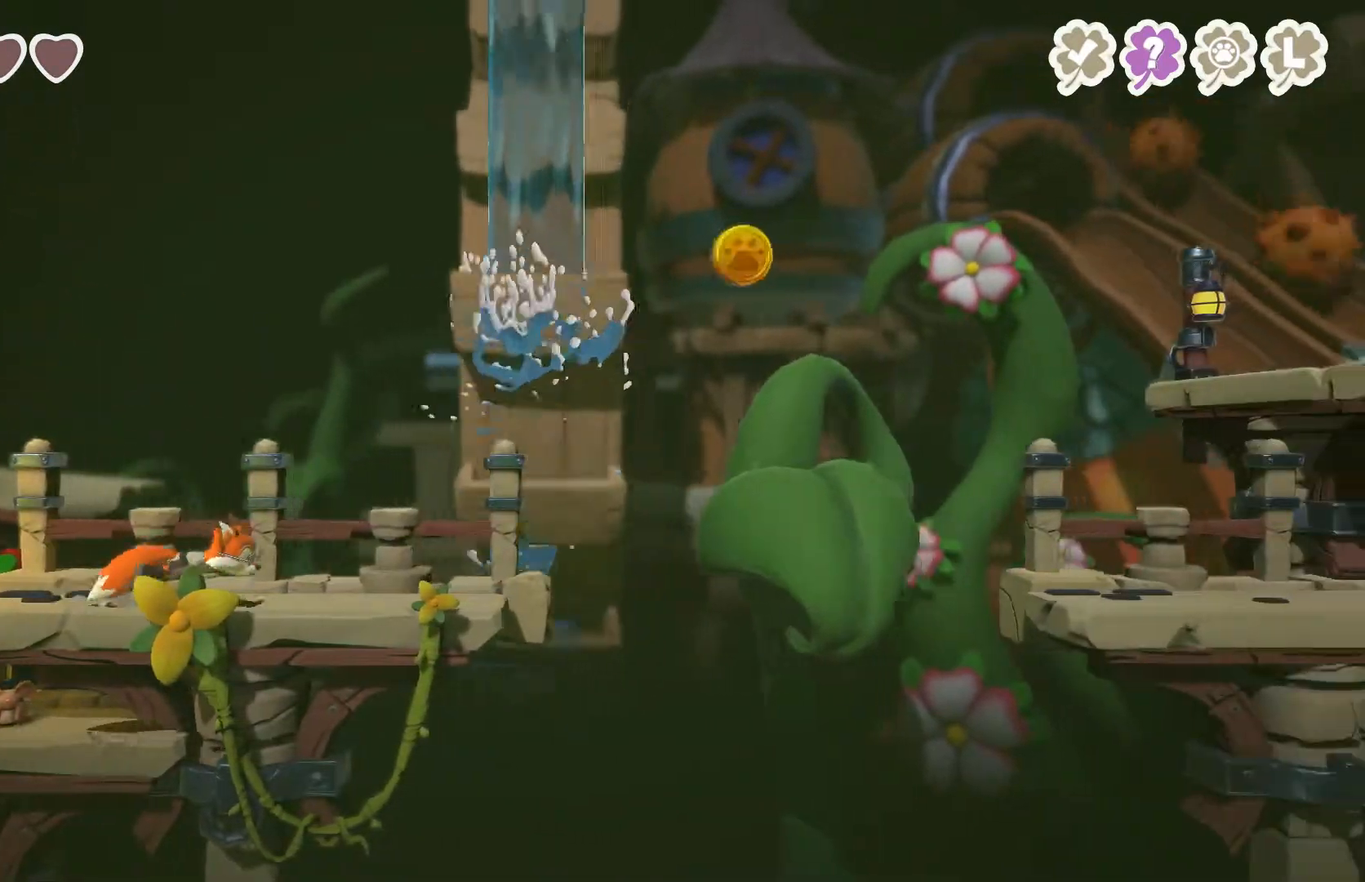
{"buttons": [], "left_stick": "right", "right_stick": "center", "events": []}
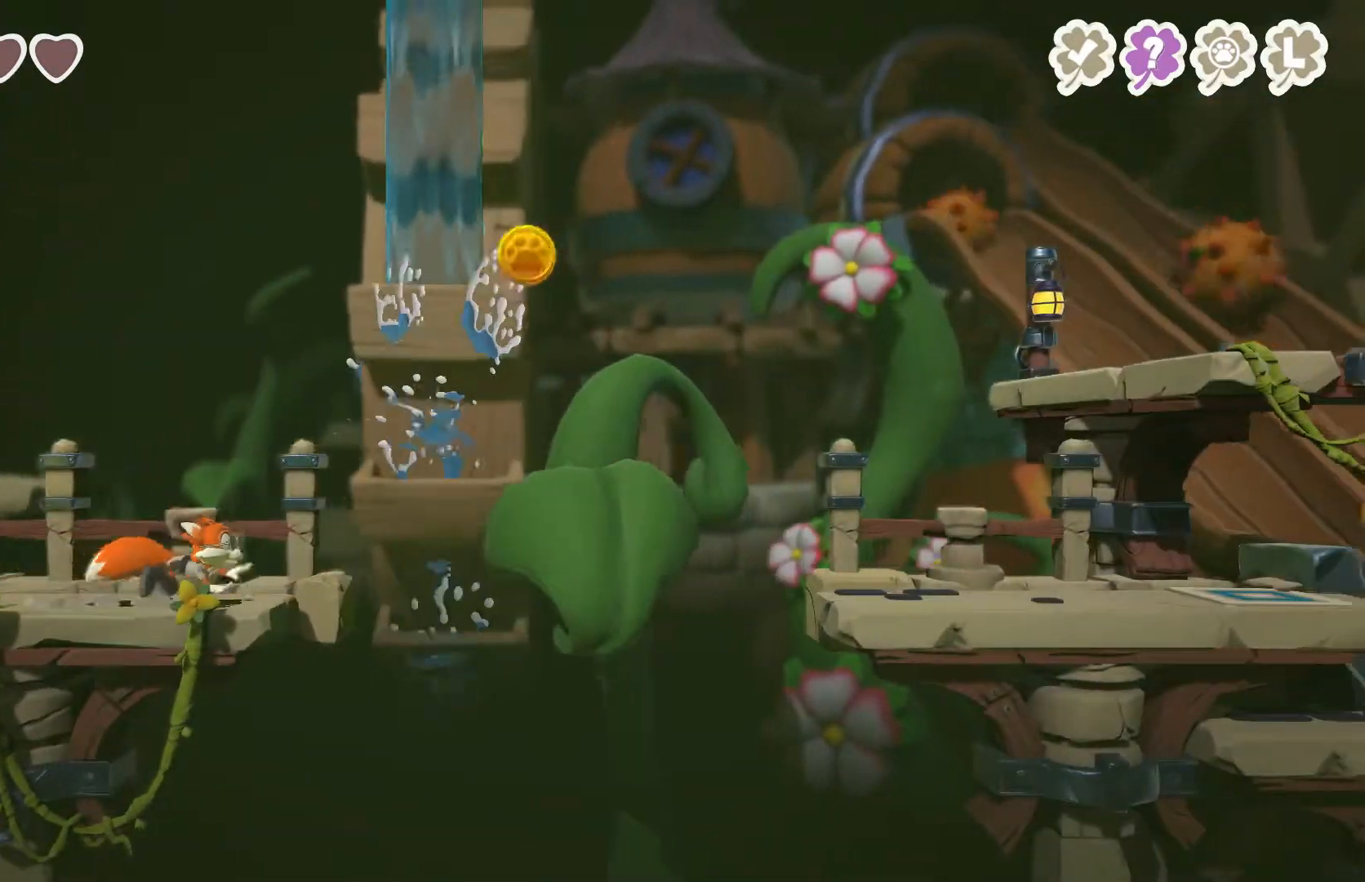
{"buttons": ["A"], "left_stick": "right", "right_stick": "center", "events": [[67, "A", "down"], [300, "A", "up"], [400, "A", "down"]]}
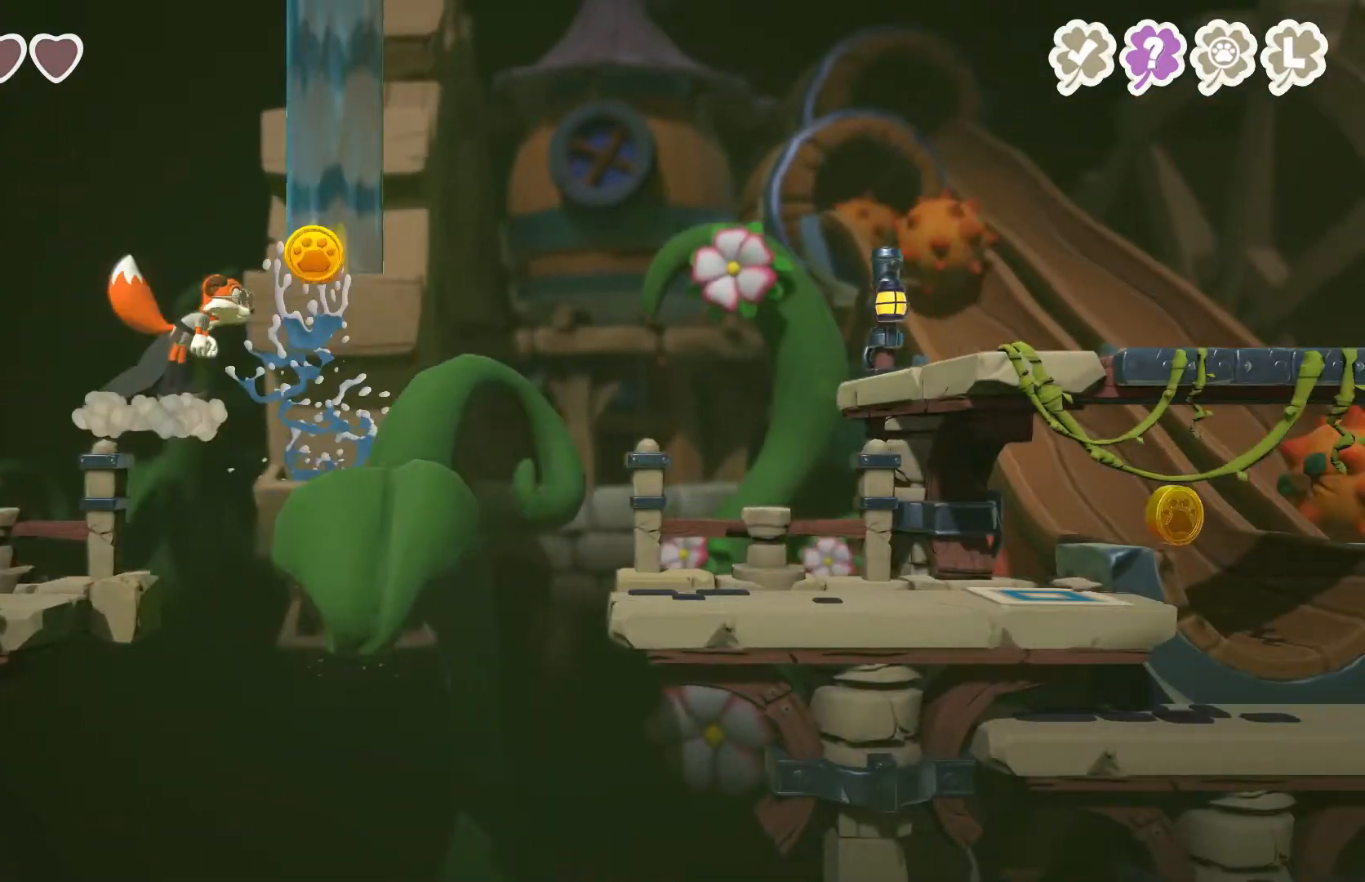
{"buttons": [], "left_stick": "center", "right_stick": "center", "events": [[100, "A", "up"], [333, "left_stick", "center"]]}
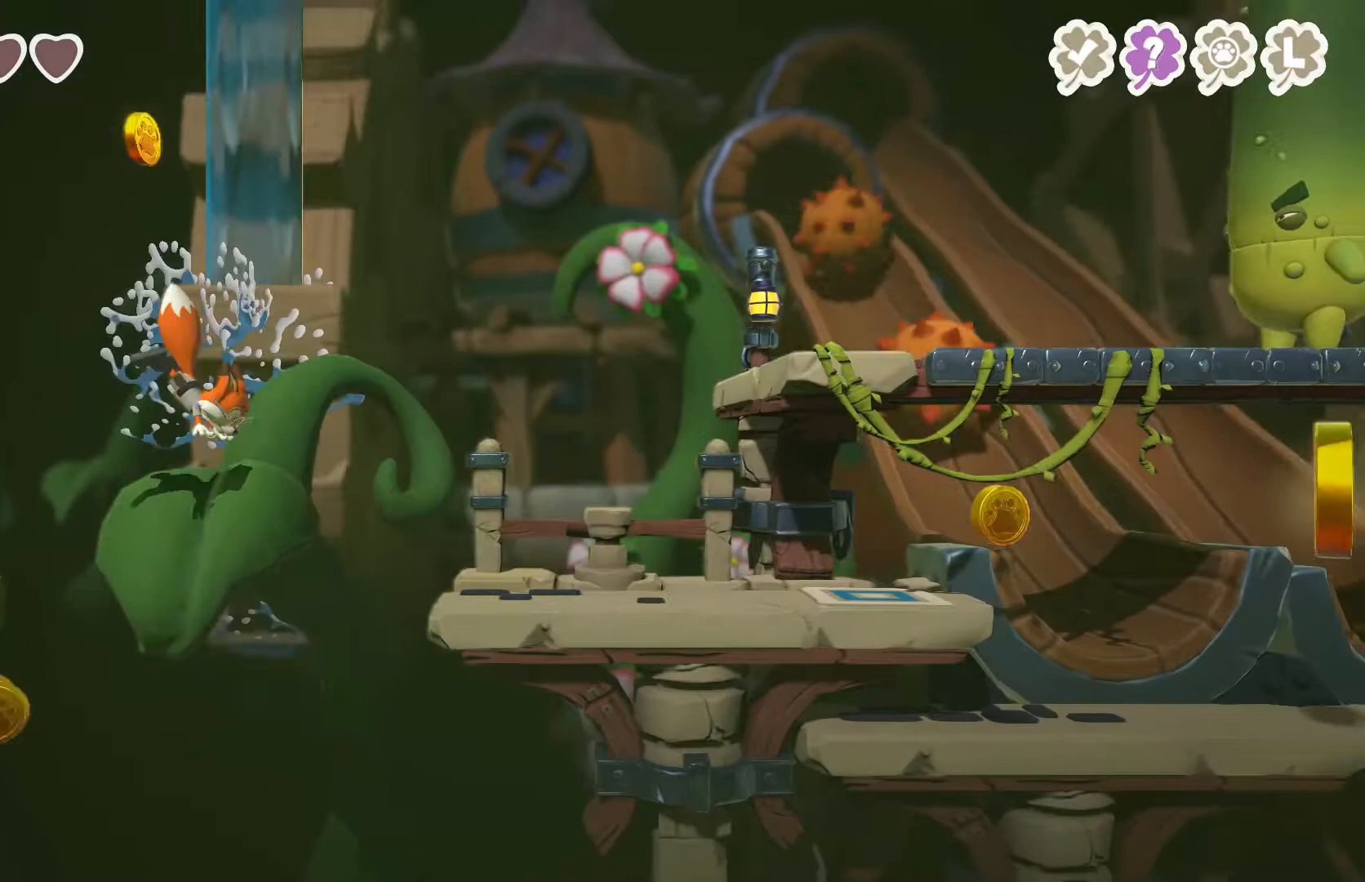
{"buttons": [], "left_stick": "right", "right_stick": "center", "events": [[133, "left_stick", "right"], [200, "A", "down"], [400, "A", "up"]]}
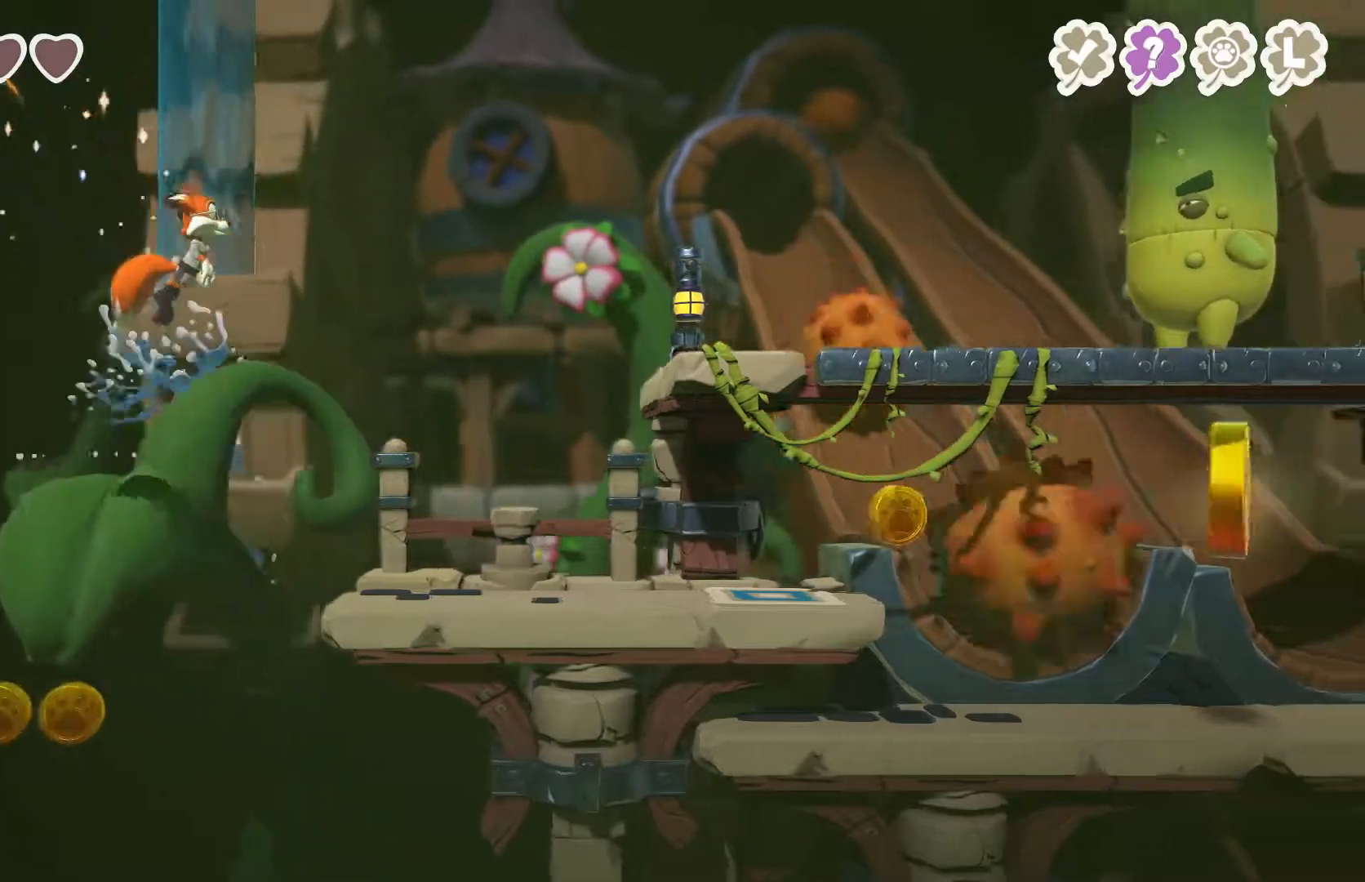
{"buttons": [], "left_stick": "right", "right_stick": "center", "events": [[100, "A", "down"], [200, "A", "up"]]}
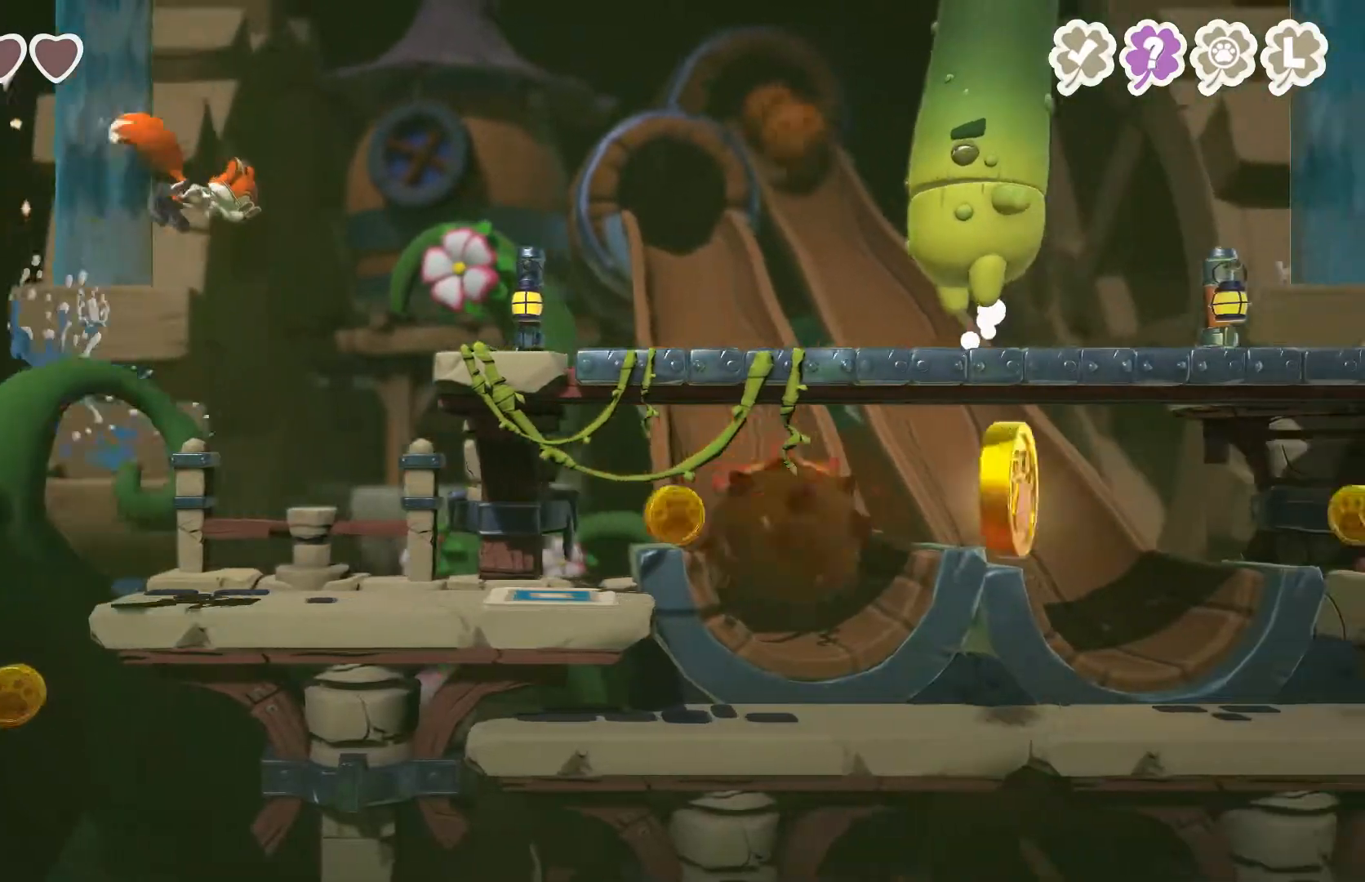
{"buttons": [], "left_stick": "right", "right_stick": "center", "events": []}